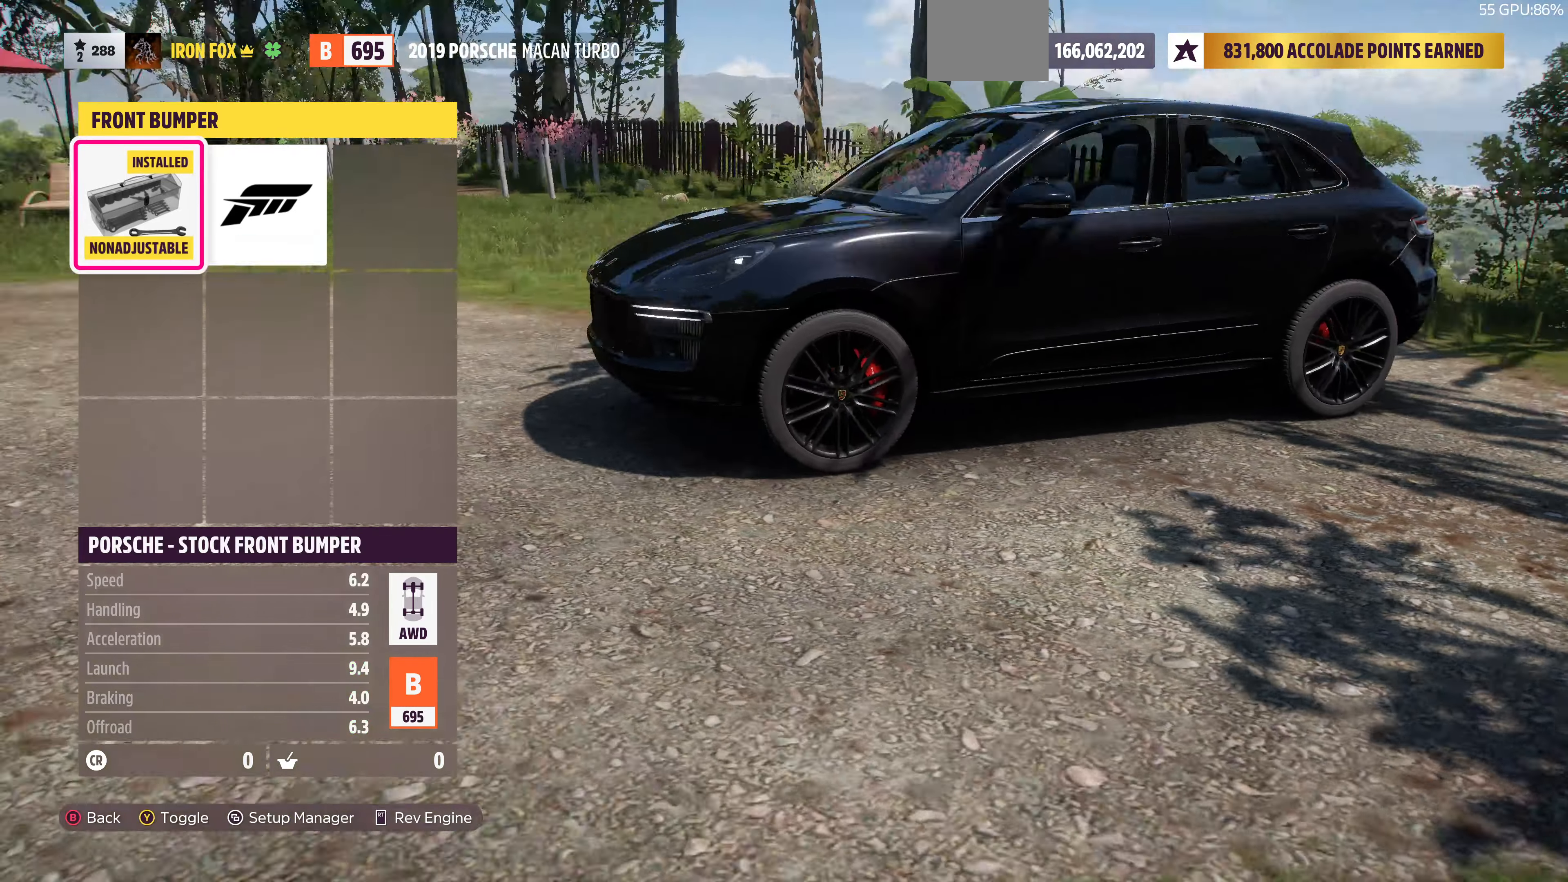
Gameplay with a controller (PlayStation layout); each line is a JSON object with the inputs held at the frame after it. "events" lists button and stick changes between this image and that frame as [ms after this image, input, new state], when the widget could be followed in between. Not read: R1.
{"buttons": [], "left_stick": "center", "right_stick": "center", "events": [[100, "right_stick", "center"], [133, "DPAD_RIGHT", "down"], [267, "DPAD_RIGHT", "up"]]}
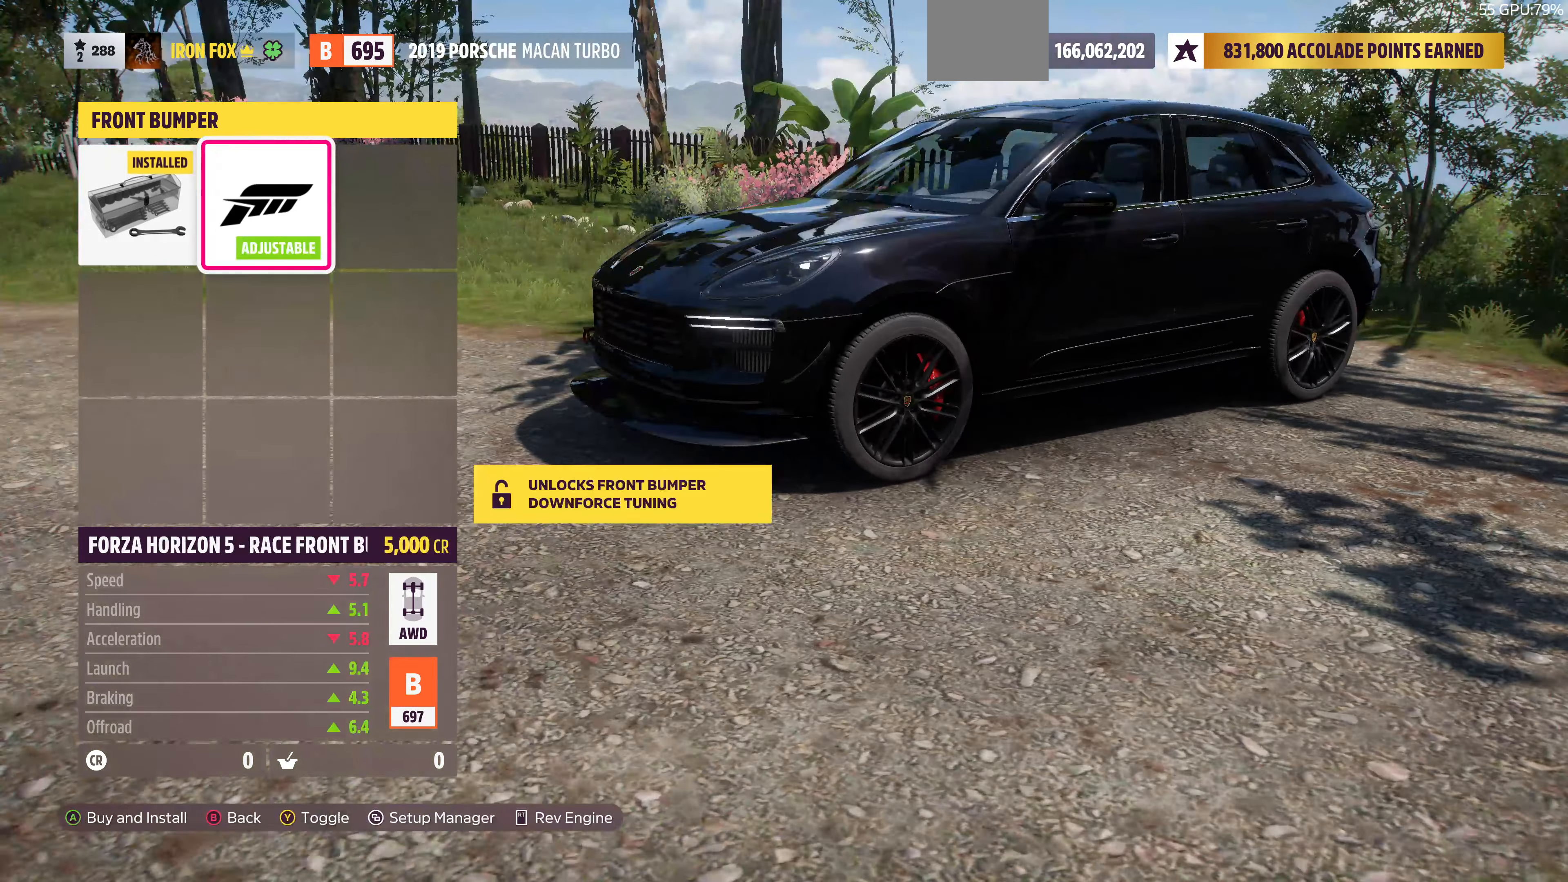
{"buttons": [], "left_stick": "center", "right_stick": "center", "events": [[100, "DPAD_LEFT", "down"], [167, "DPAD_LEFT", "up"], [333, "DPAD_RIGHT", "down"], [500, "DPAD_RIGHT", "up"]]}
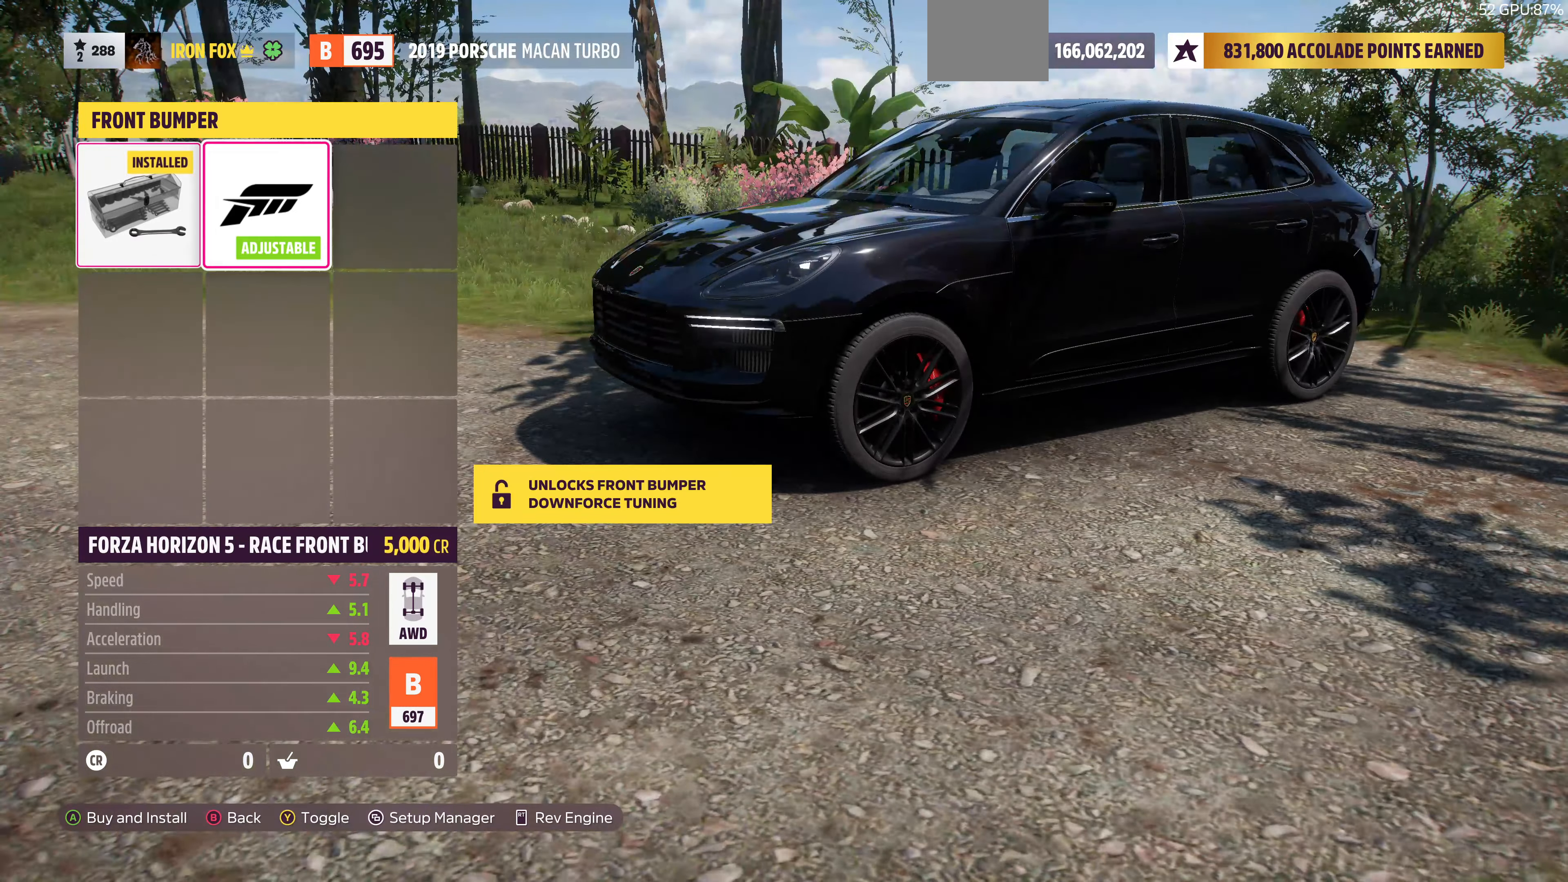
{"buttons": [], "left_stick": "center", "right_stick": "center", "events": [[33, "CIRCLE", "down"], [200, "CIRCLE", "up"]]}
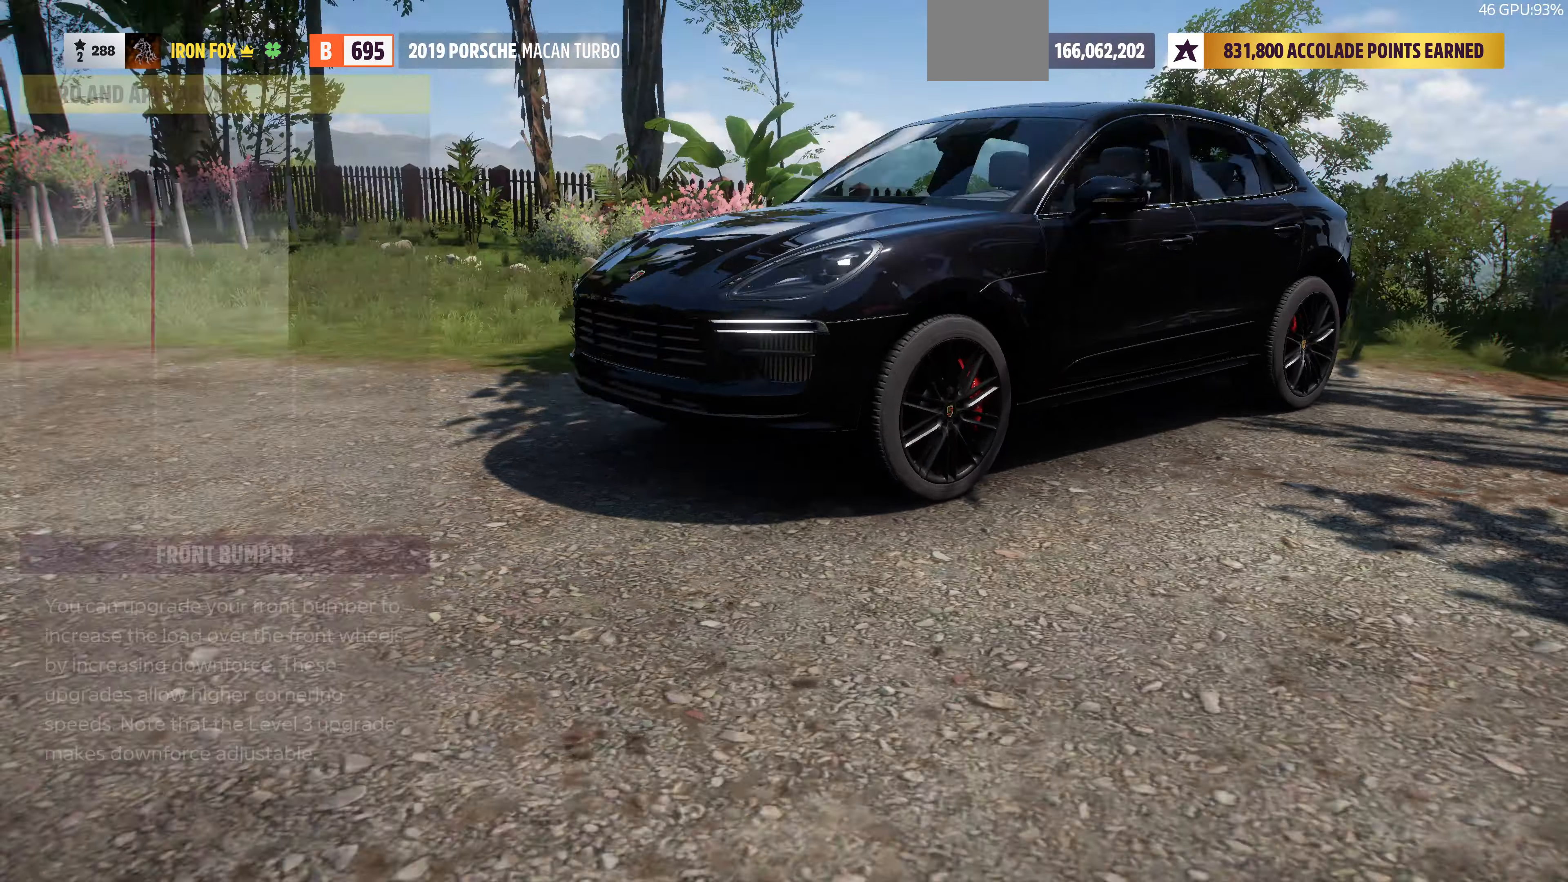
{"buttons": [], "left_stick": "center", "right_stick": "center", "events": [[233, "DPAD_RIGHT", "down"], [267, "DPAD_RIGHT", "up"], [367, "CROSS", "down"], [500, "CROSS", "up"]]}
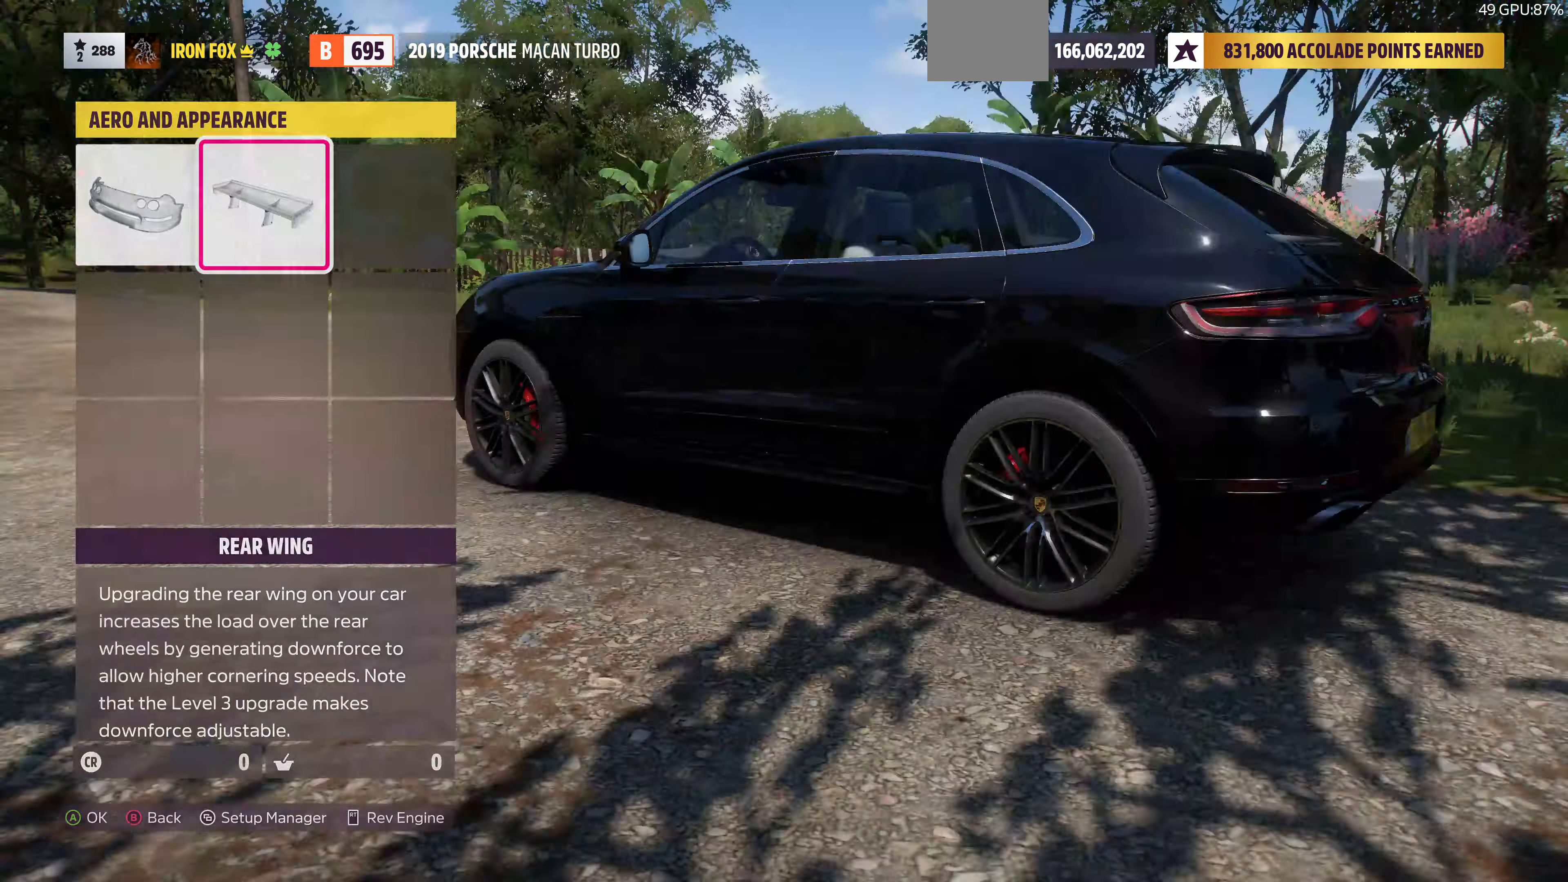
{"buttons": [], "left_stick": "center", "right_stick": "center", "events": []}
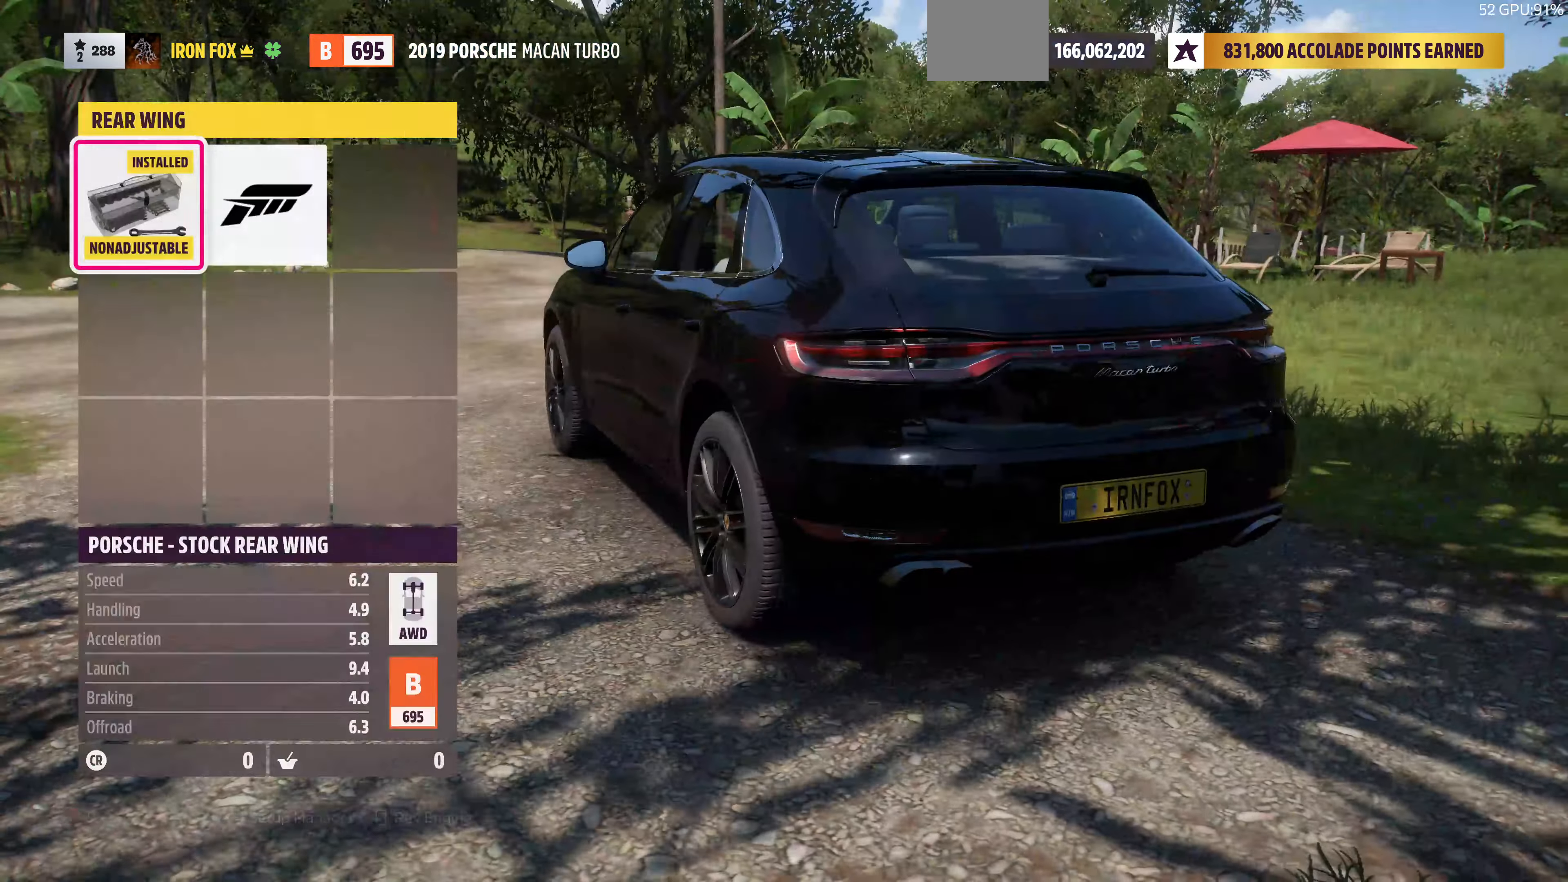
{"buttons": [], "left_stick": "center", "right_stick": "center", "events": [[267, "DPAD_RIGHT", "down"], [400, "DPAD_RIGHT", "up"]]}
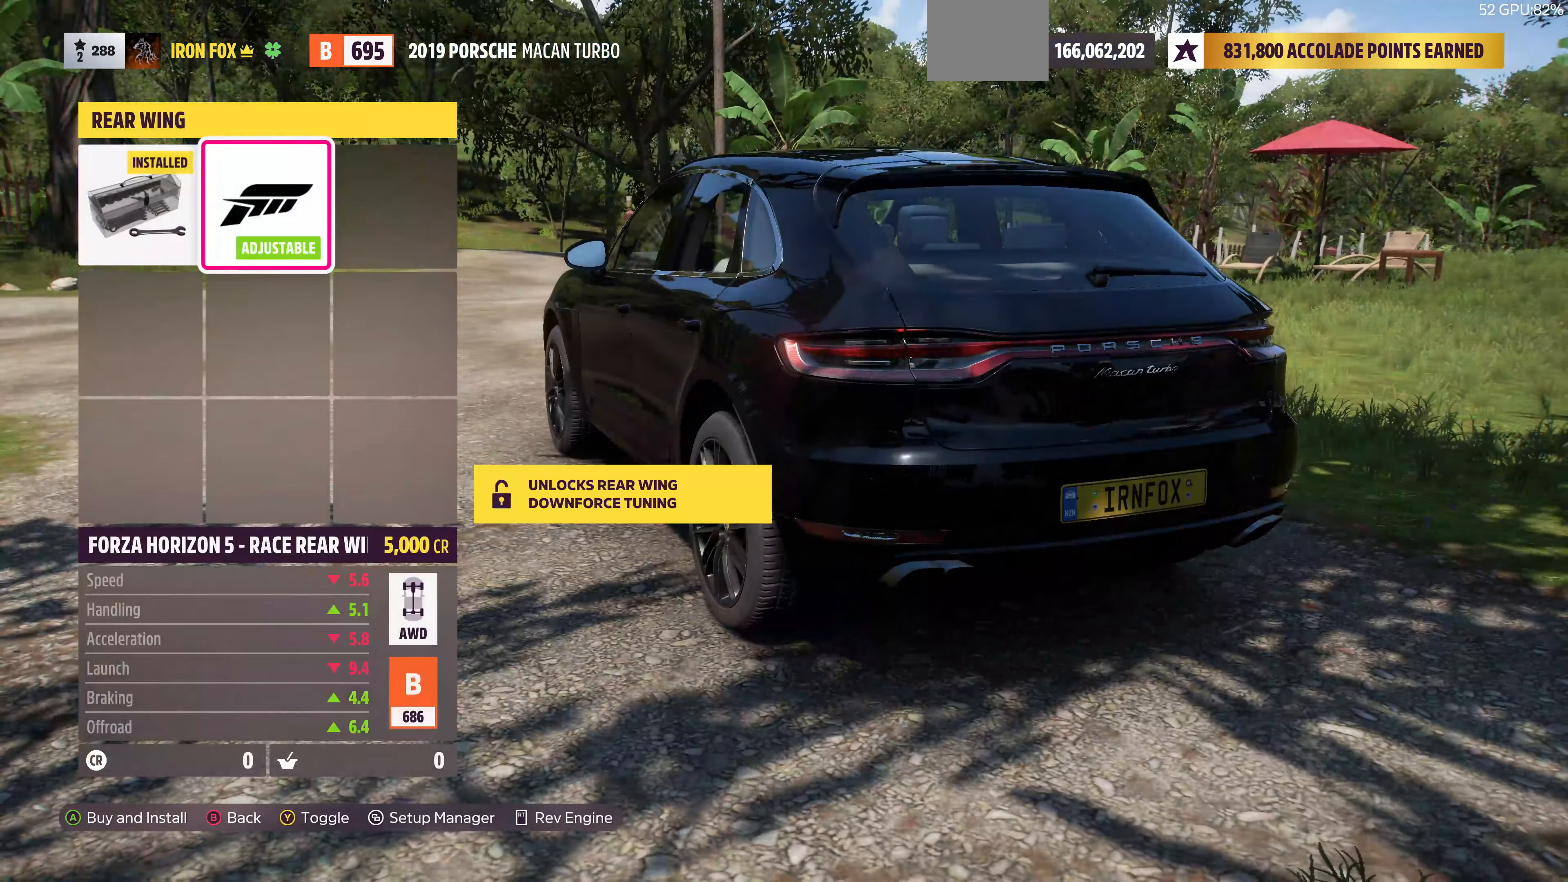
{"buttons": [], "left_stick": "center", "right_stick": "center", "events": []}
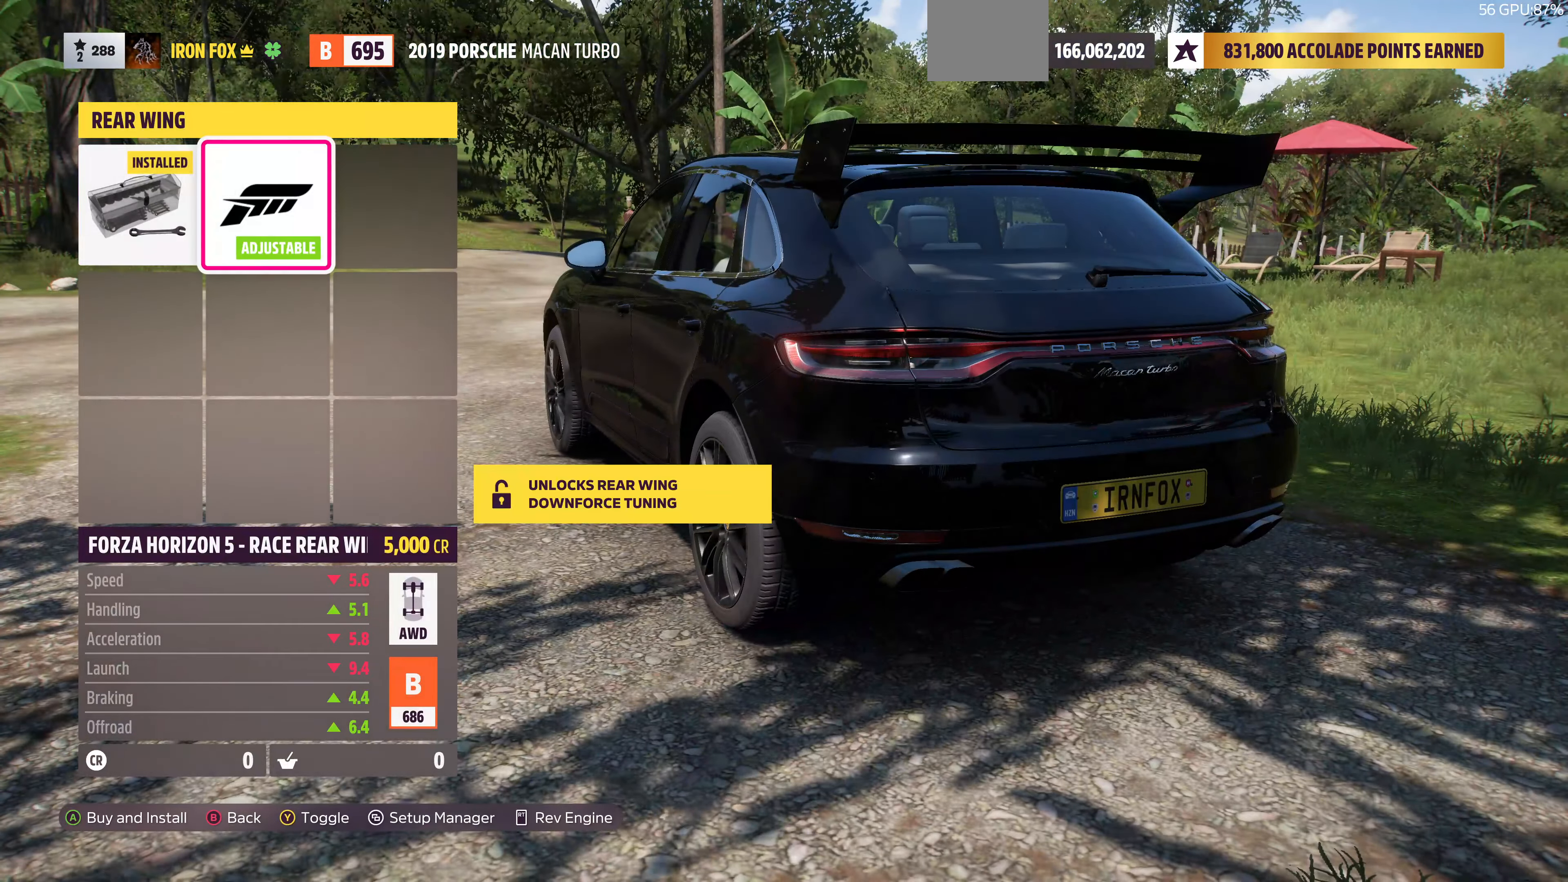
{"buttons": [], "left_stick": "center", "right_stick": "center", "events": []}
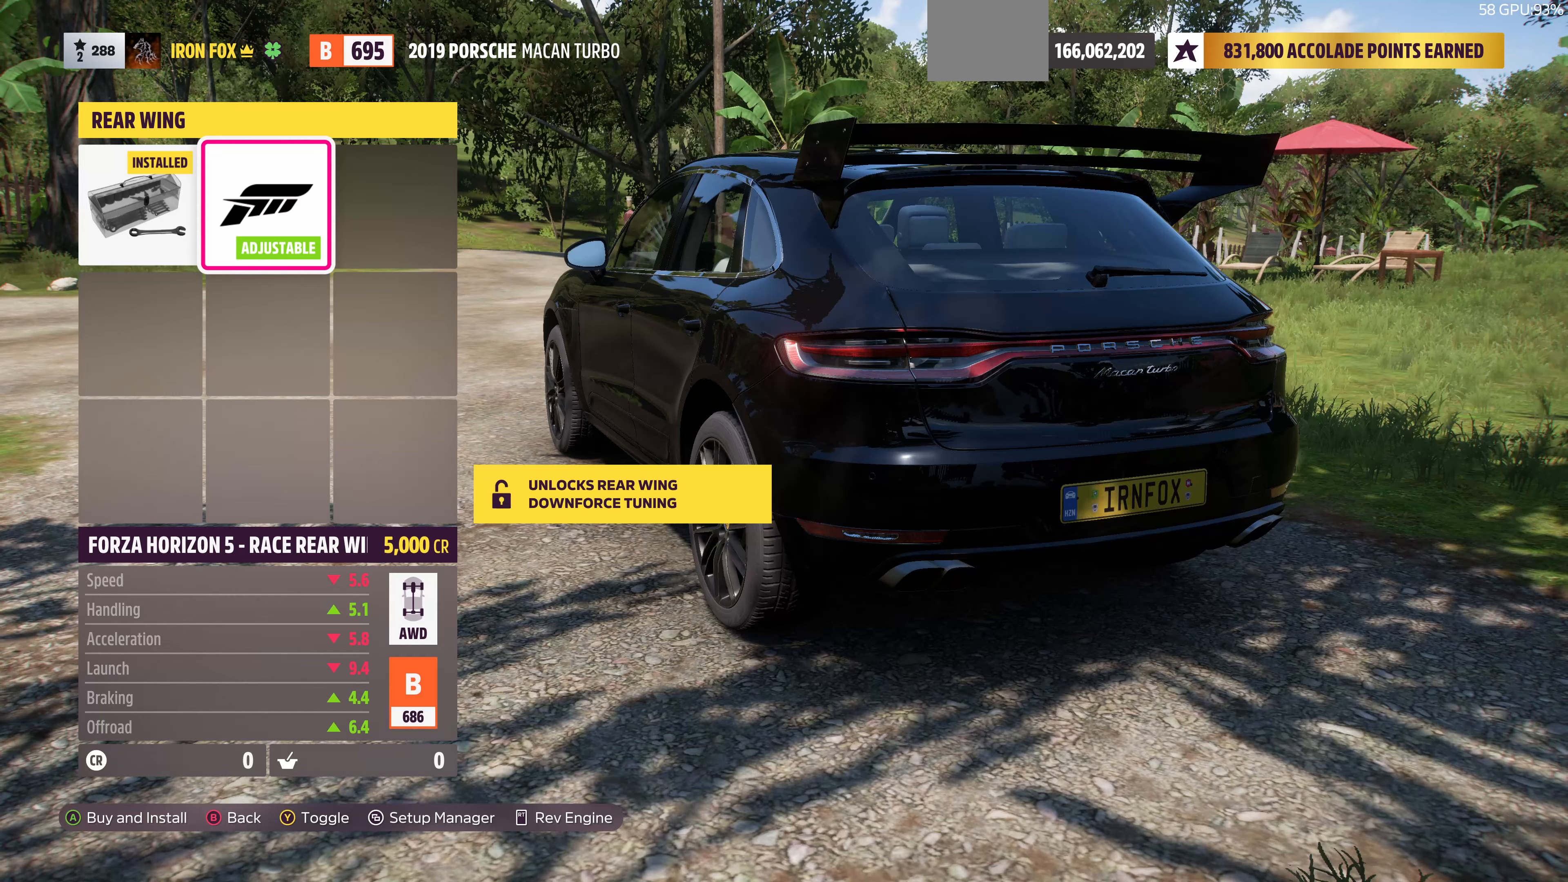
{"buttons": [], "left_stick": "center", "right_stick": "center", "events": []}
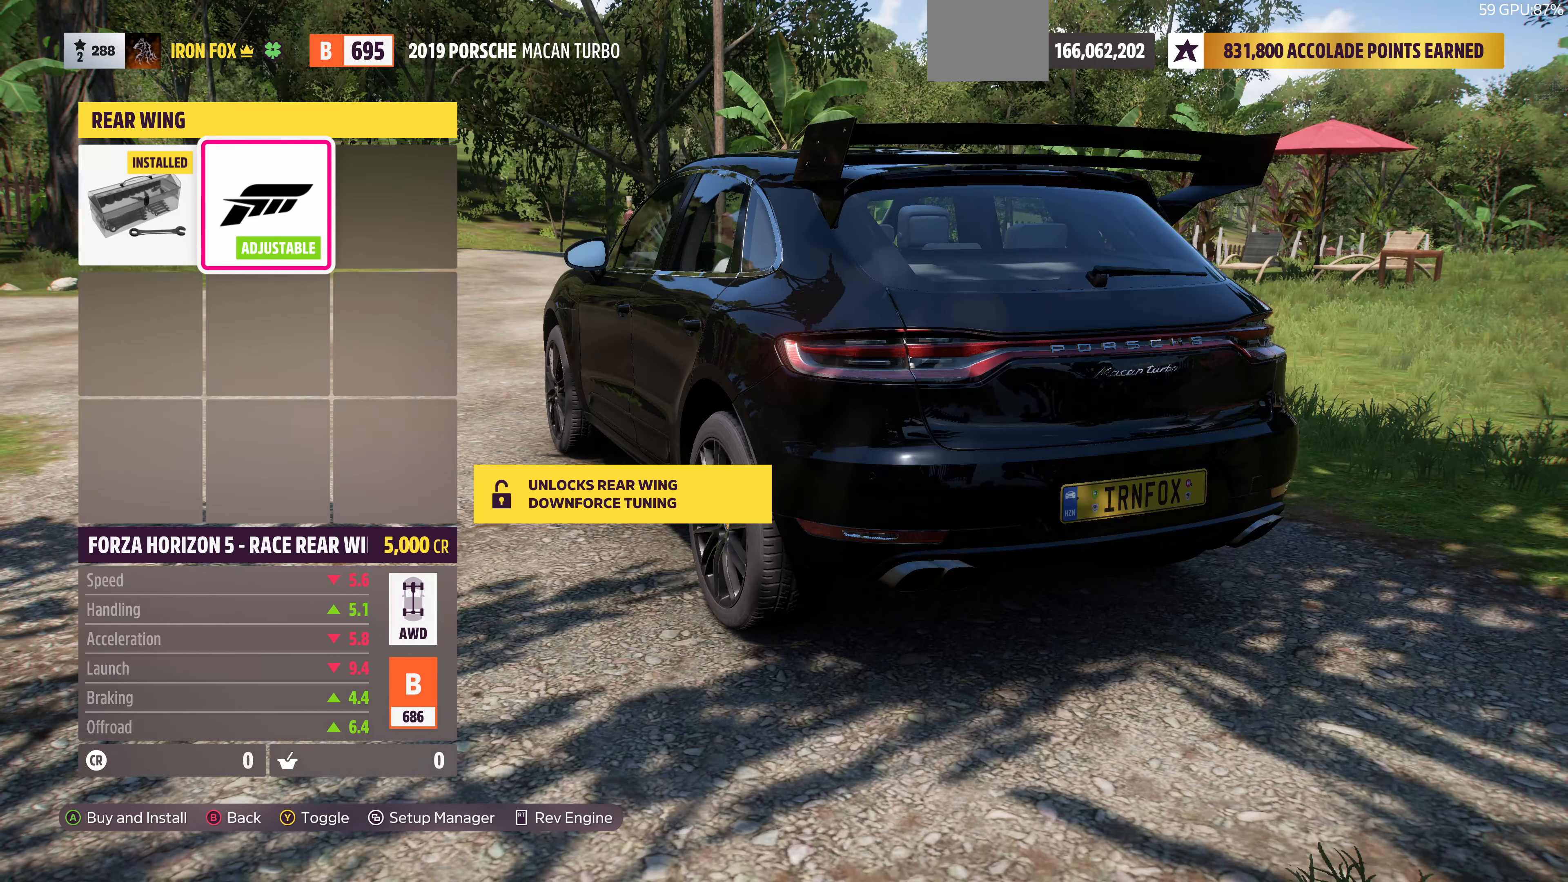
{"buttons": [], "left_stick": "center", "right_stick": "center", "events": []}
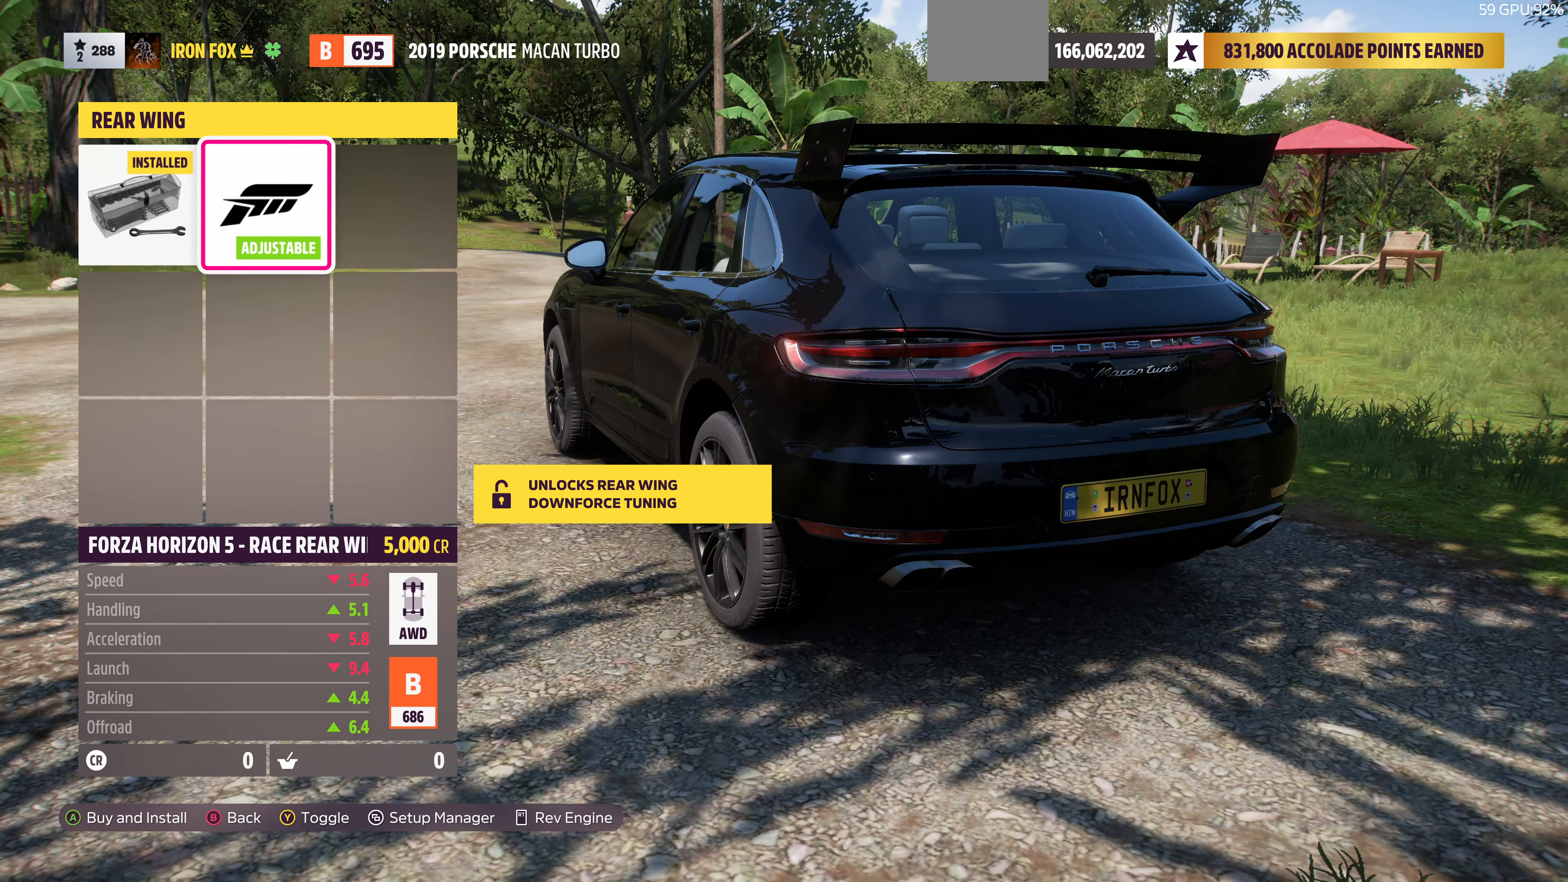
{"buttons": [], "left_stick": "center", "right_stick": "center", "events": [[300, "DPAD_LEFT", "down"], [400, "DPAD_LEFT", "up"]]}
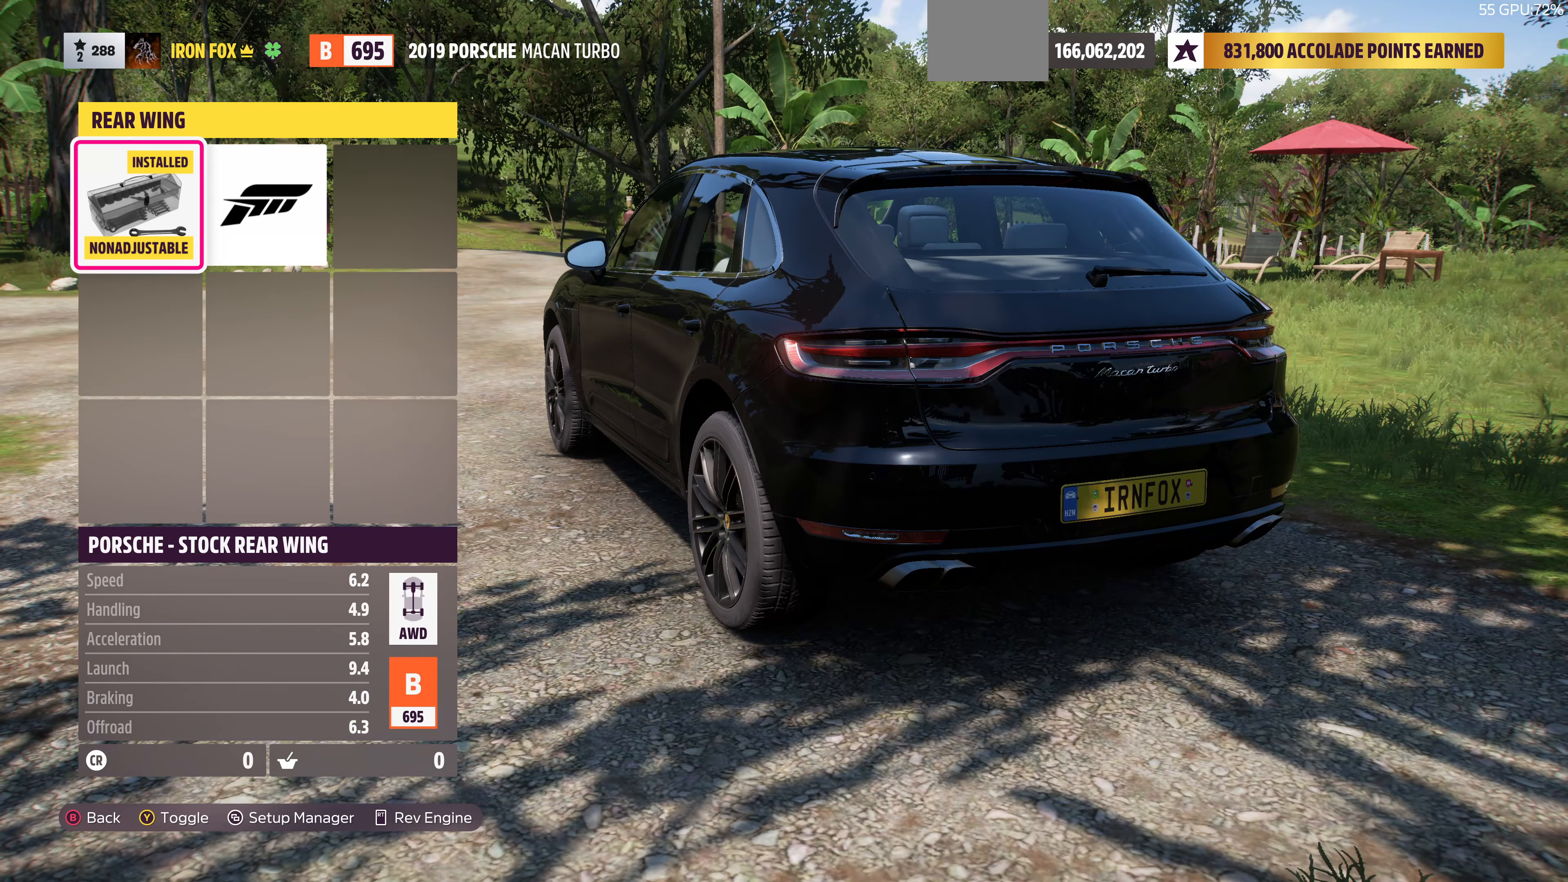
{"buttons": [], "left_stick": "center", "right_stick": "center", "events": [[233, "DPAD_RIGHT", "down"], [333, "DPAD_RIGHT", "up"]]}
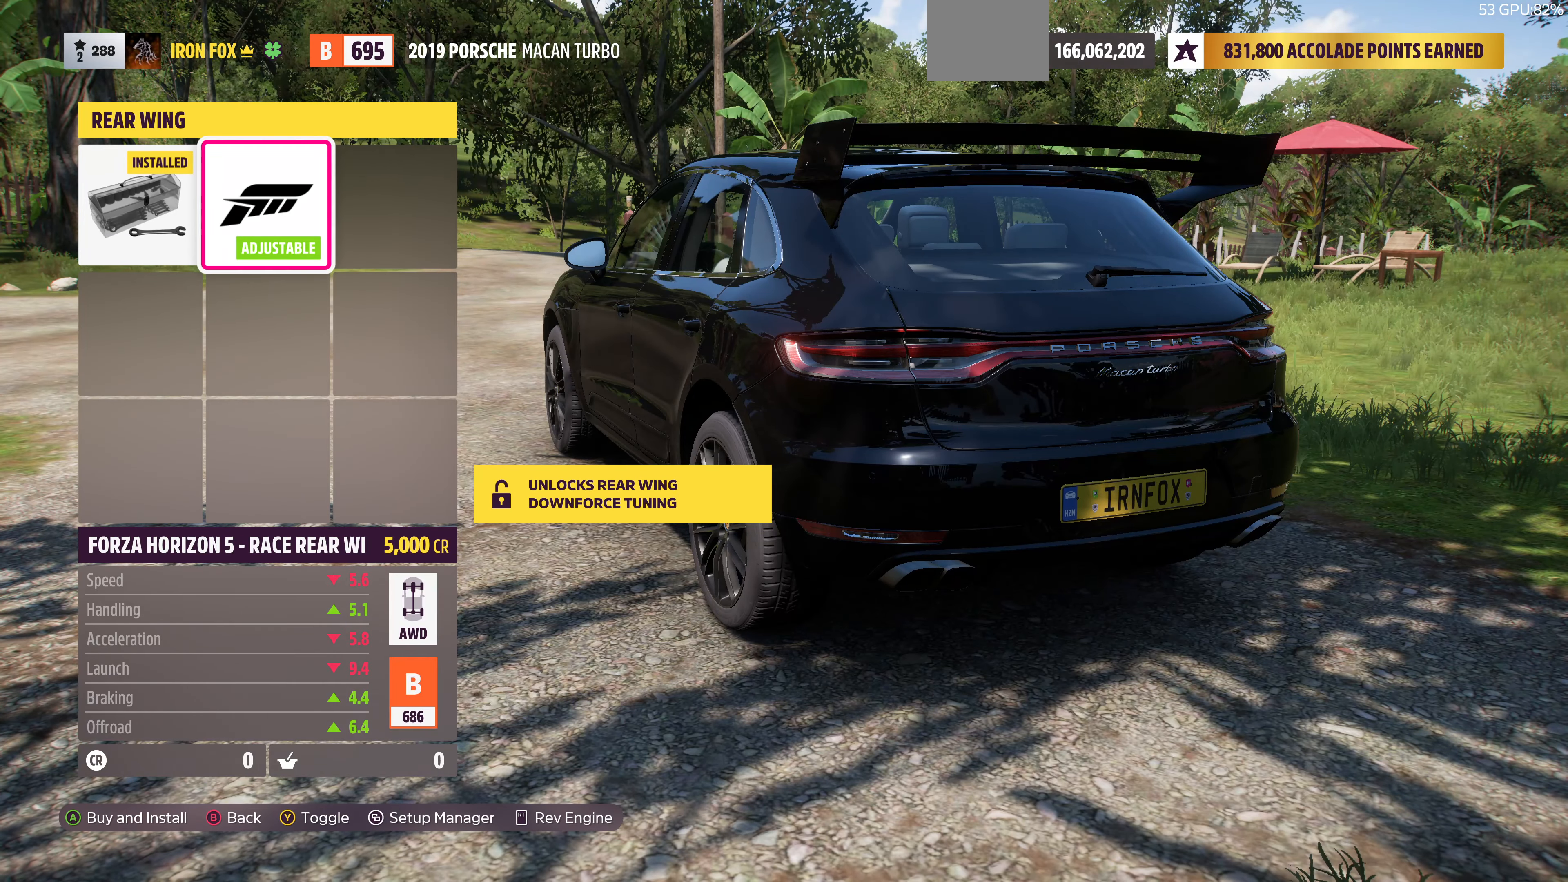
{"buttons": [], "left_stick": "center", "right_stick": "center", "events": []}
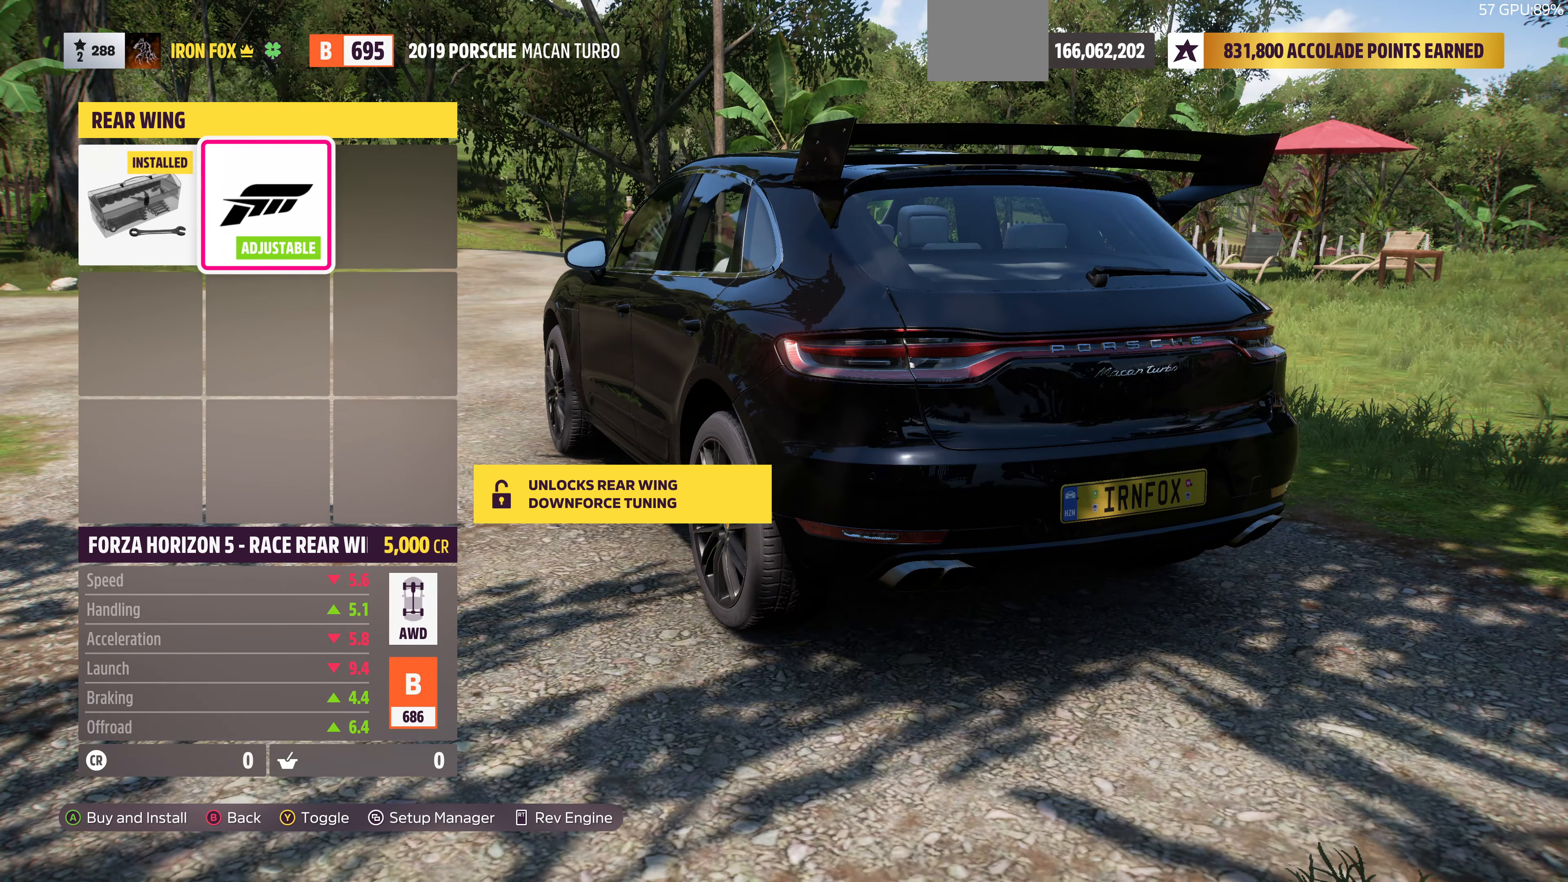
{"buttons": [], "left_stick": "center", "right_stick": "left", "events": [[200, "right_stick", "left"]]}
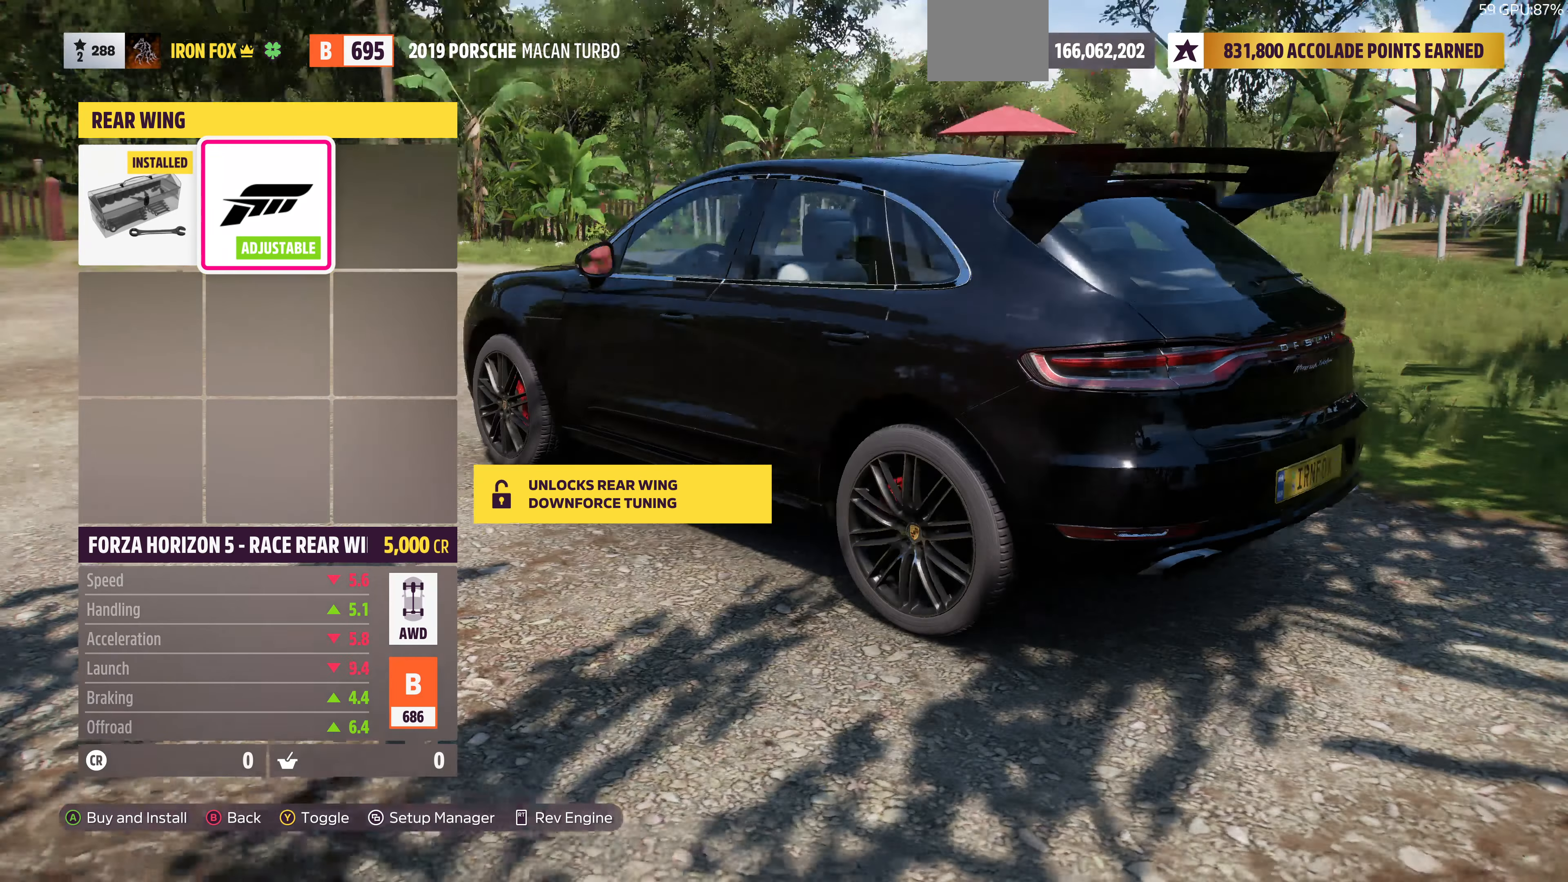
{"buttons": [], "left_stick": "center", "right_stick": "center", "events": [[233, "right_stick", "center"]]}
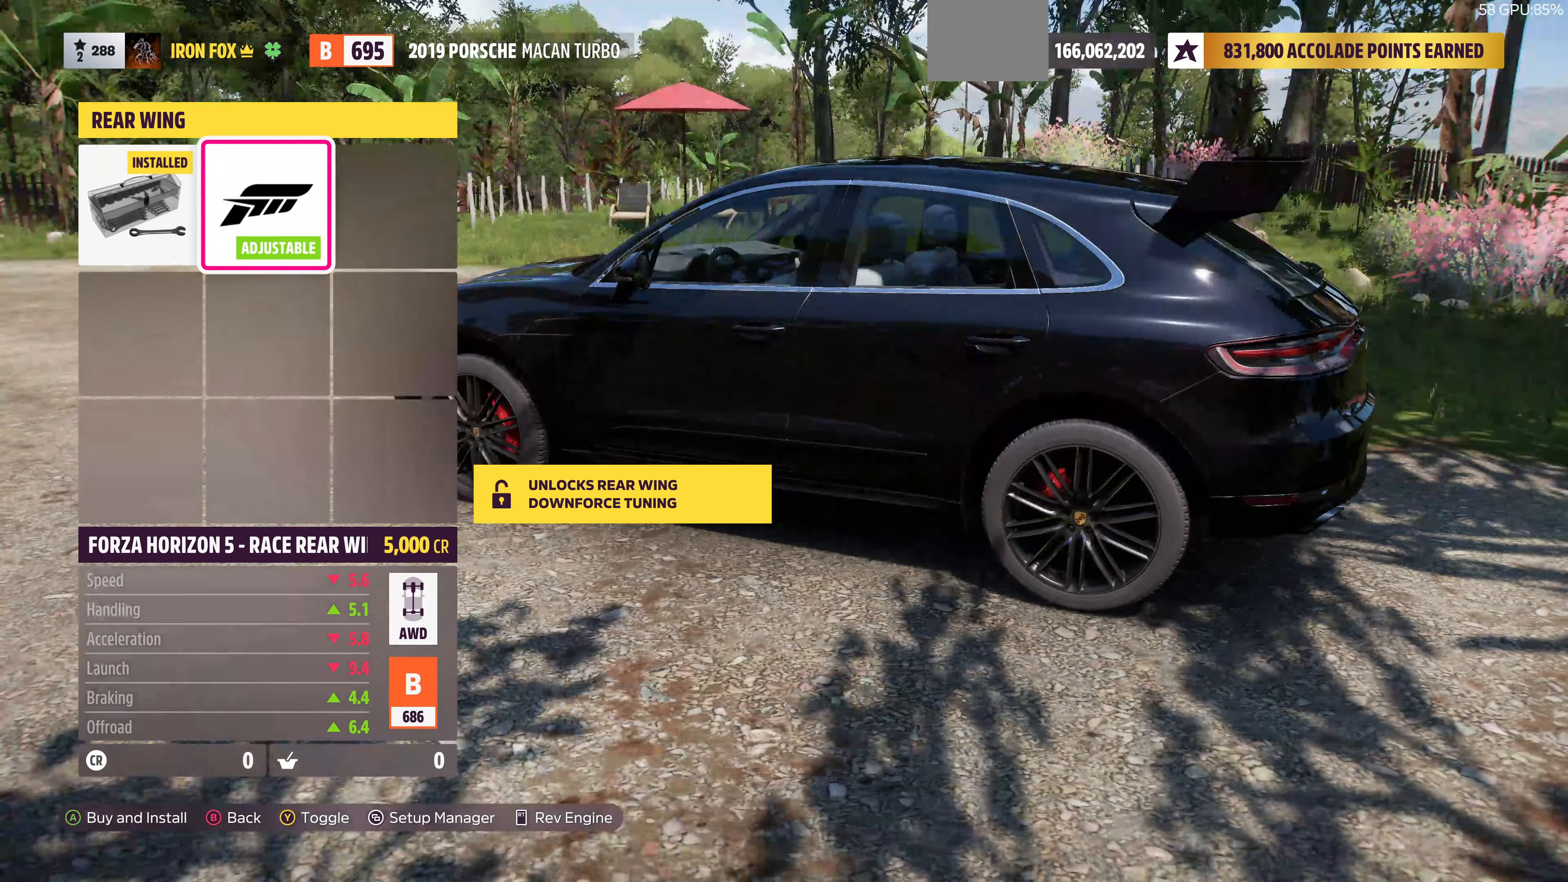
{"buttons": [], "left_stick": "center", "right_stick": "left", "events": [[433, "right_stick", "left"]]}
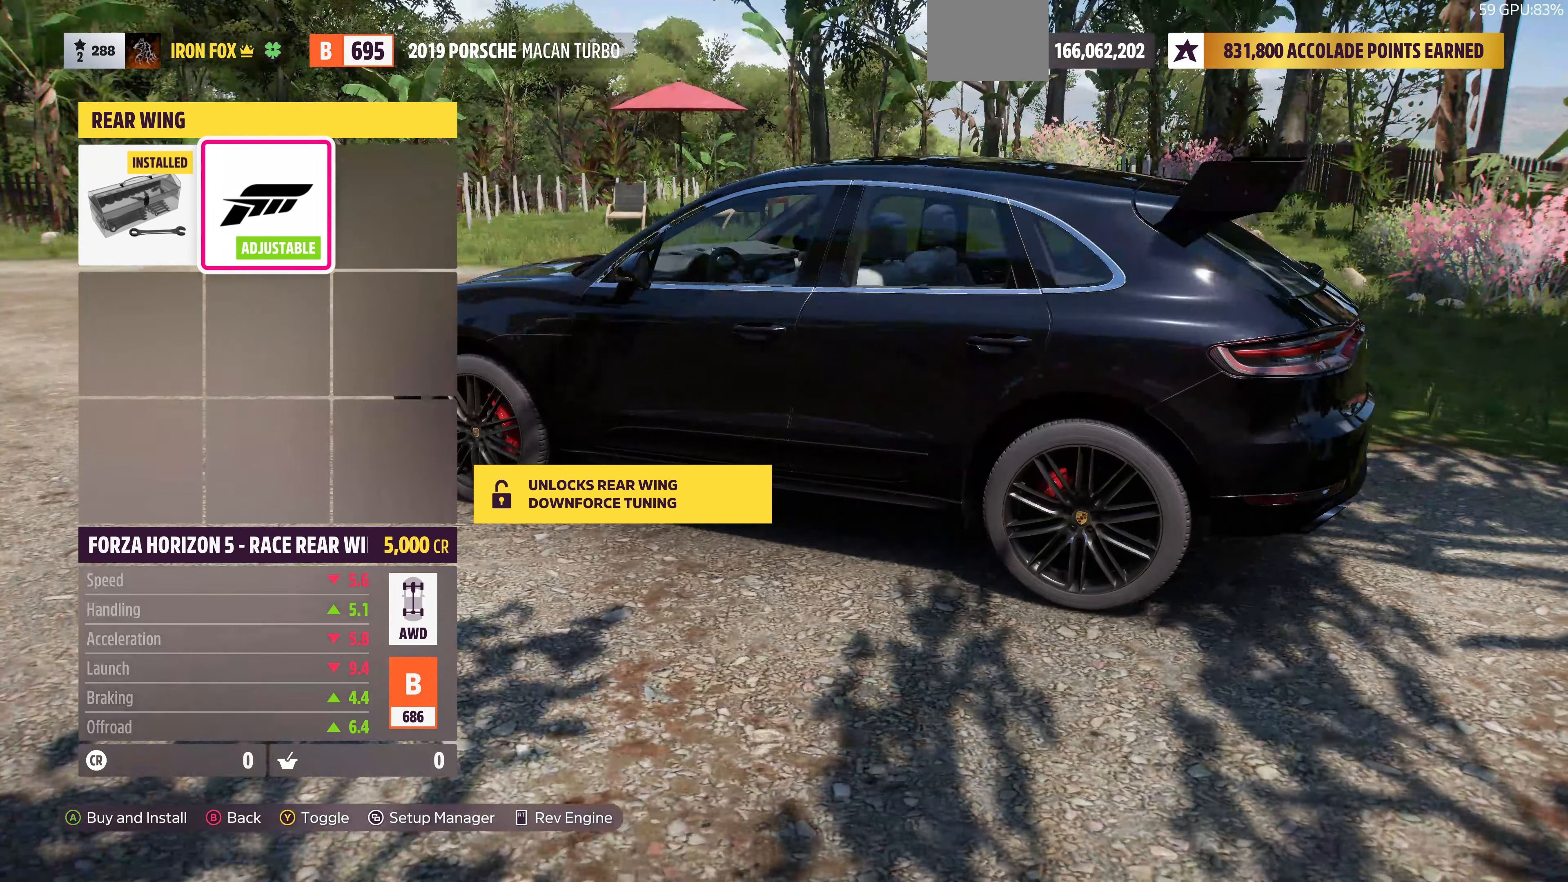
{"buttons": [], "left_stick": "center", "right_stick": "center", "events": [[400, "right_stick", "center"]]}
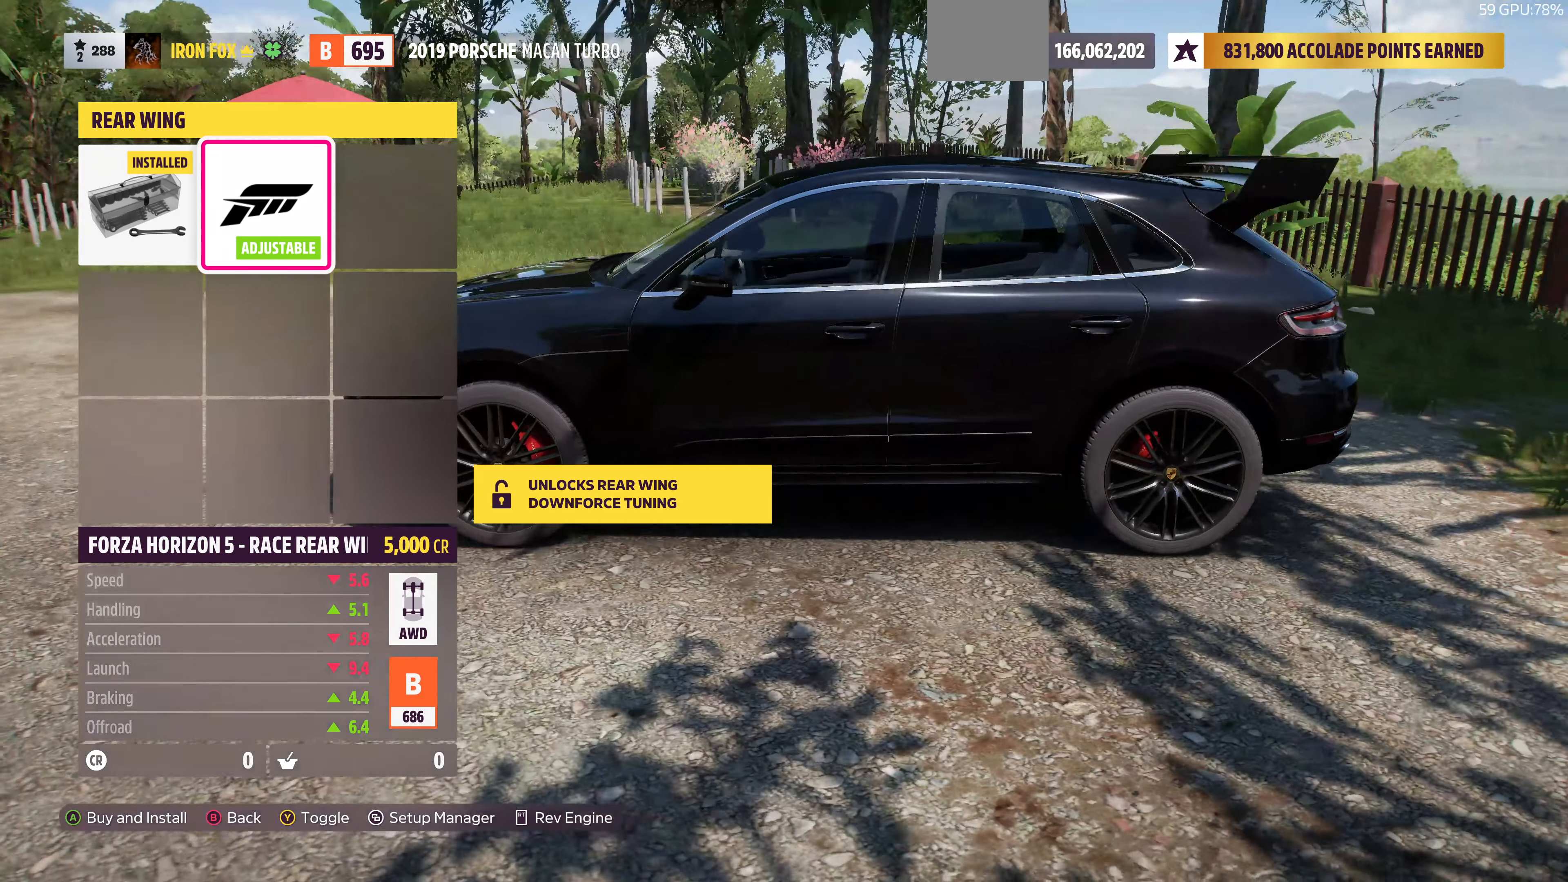
{"buttons": [], "left_stick": "center", "right_stick": "left", "events": [[200, "right_stick", "left"]]}
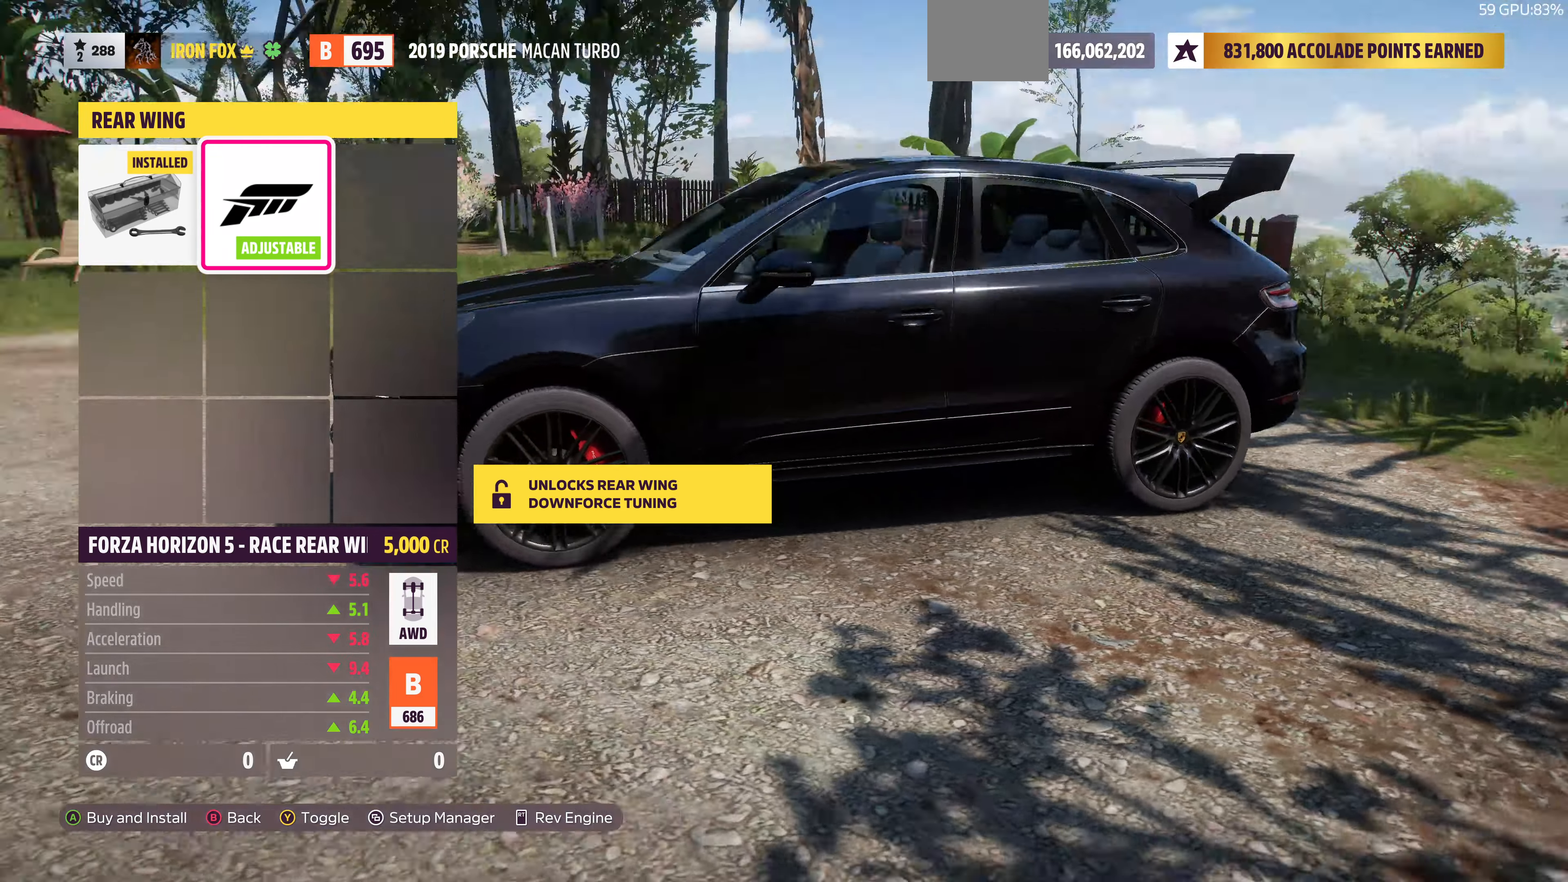
{"buttons": [], "left_stick": "center", "right_stick": "center", "events": [[267, "right_stick", "center"]]}
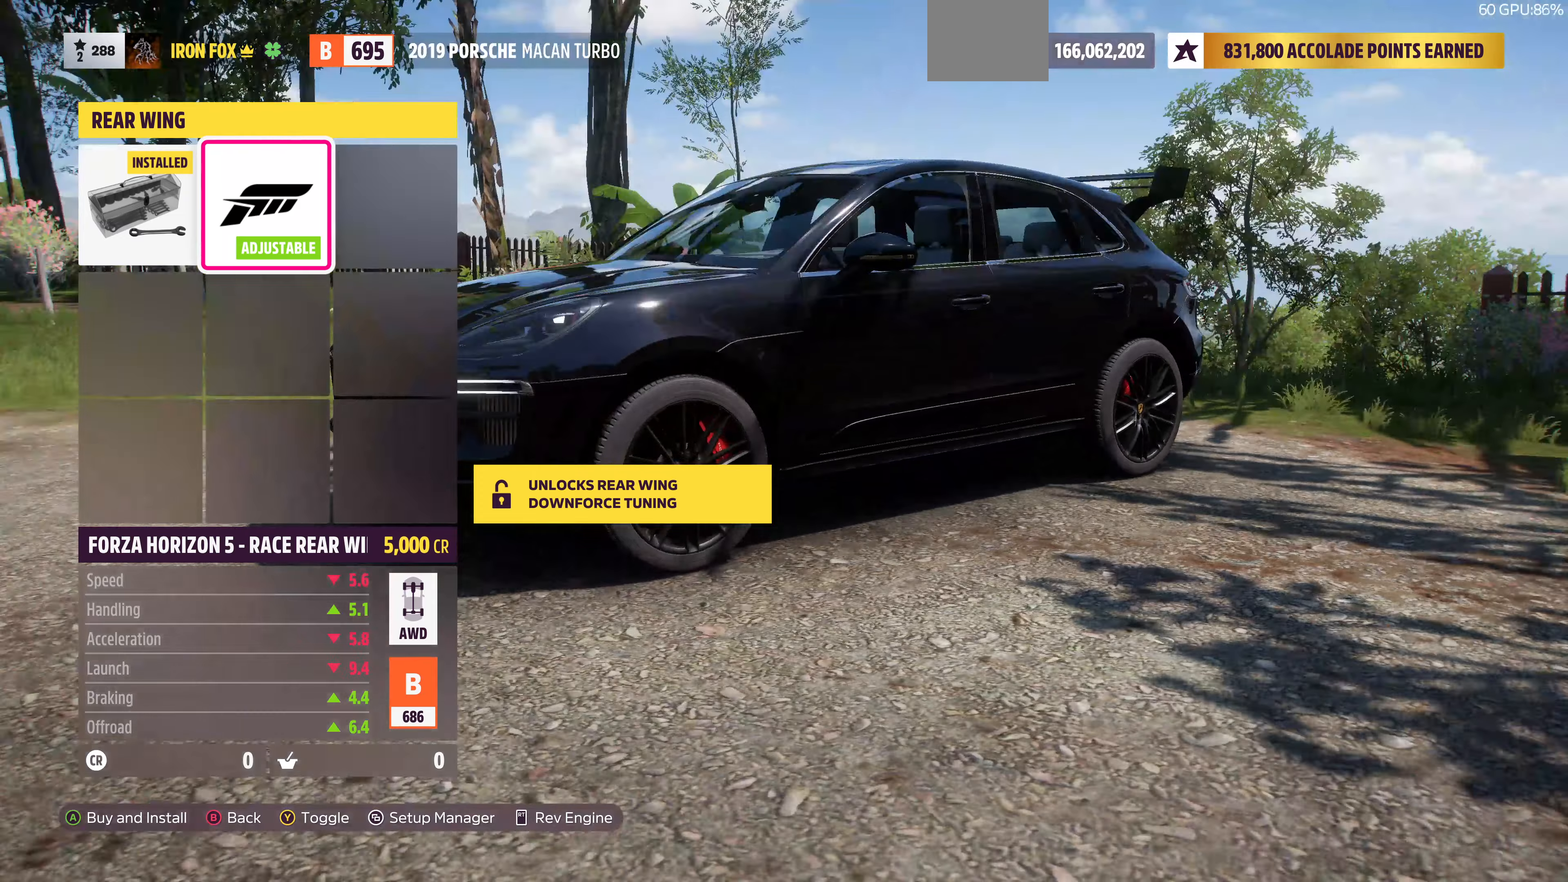
{"buttons": [], "left_stick": "center", "right_stick": "left", "events": [[134, "right_stick", "left"]]}
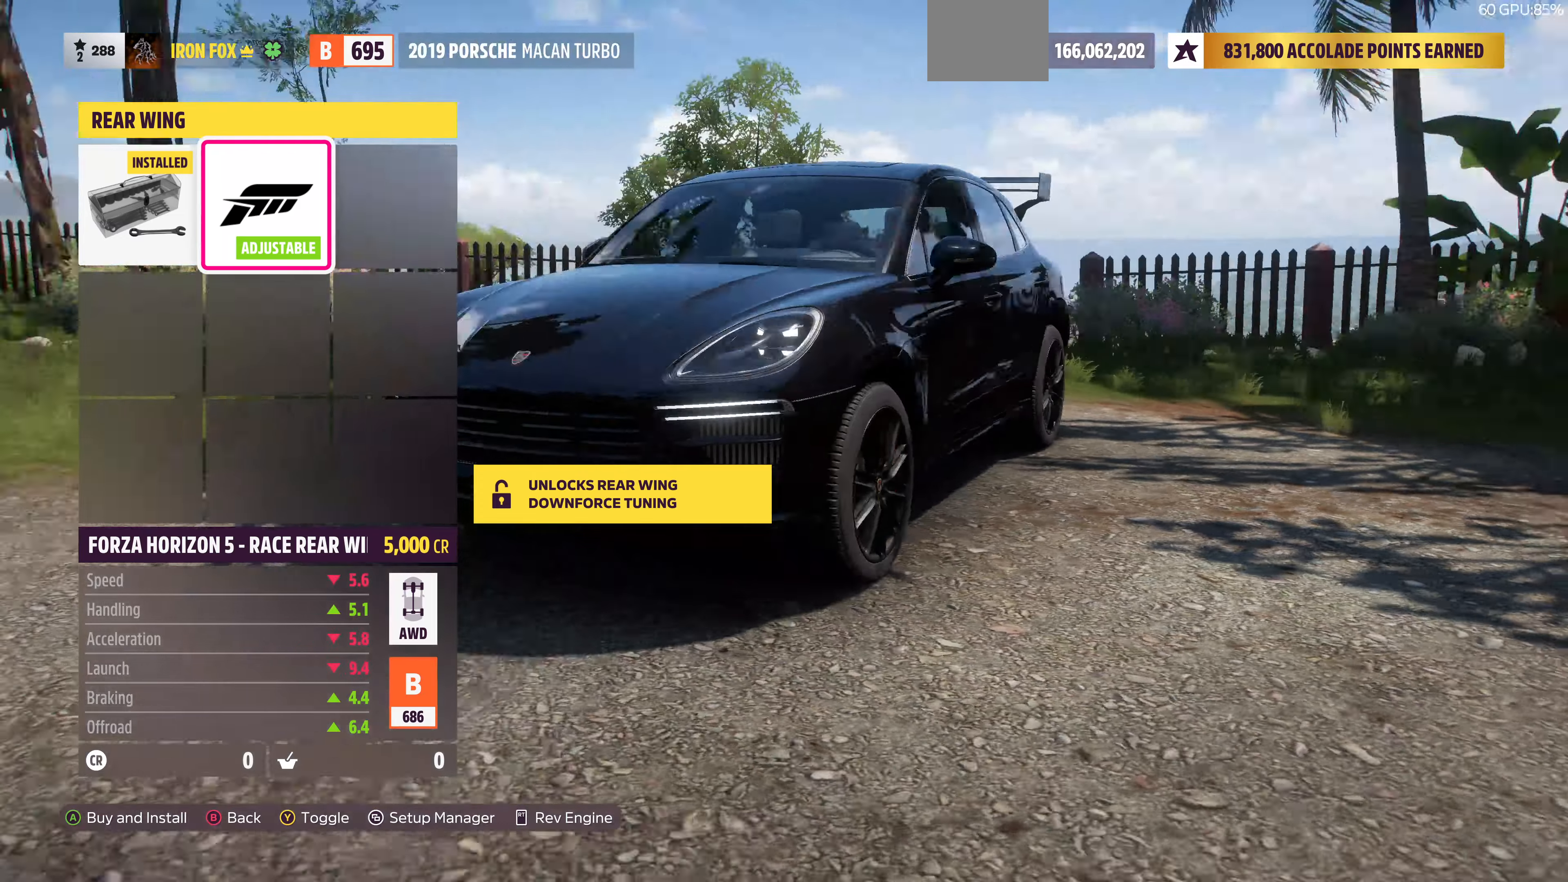
{"buttons": [], "left_stick": "center", "right_stick": "left", "events": [[300, "right_stick", "center"], [400, "right_stick", "left"]]}
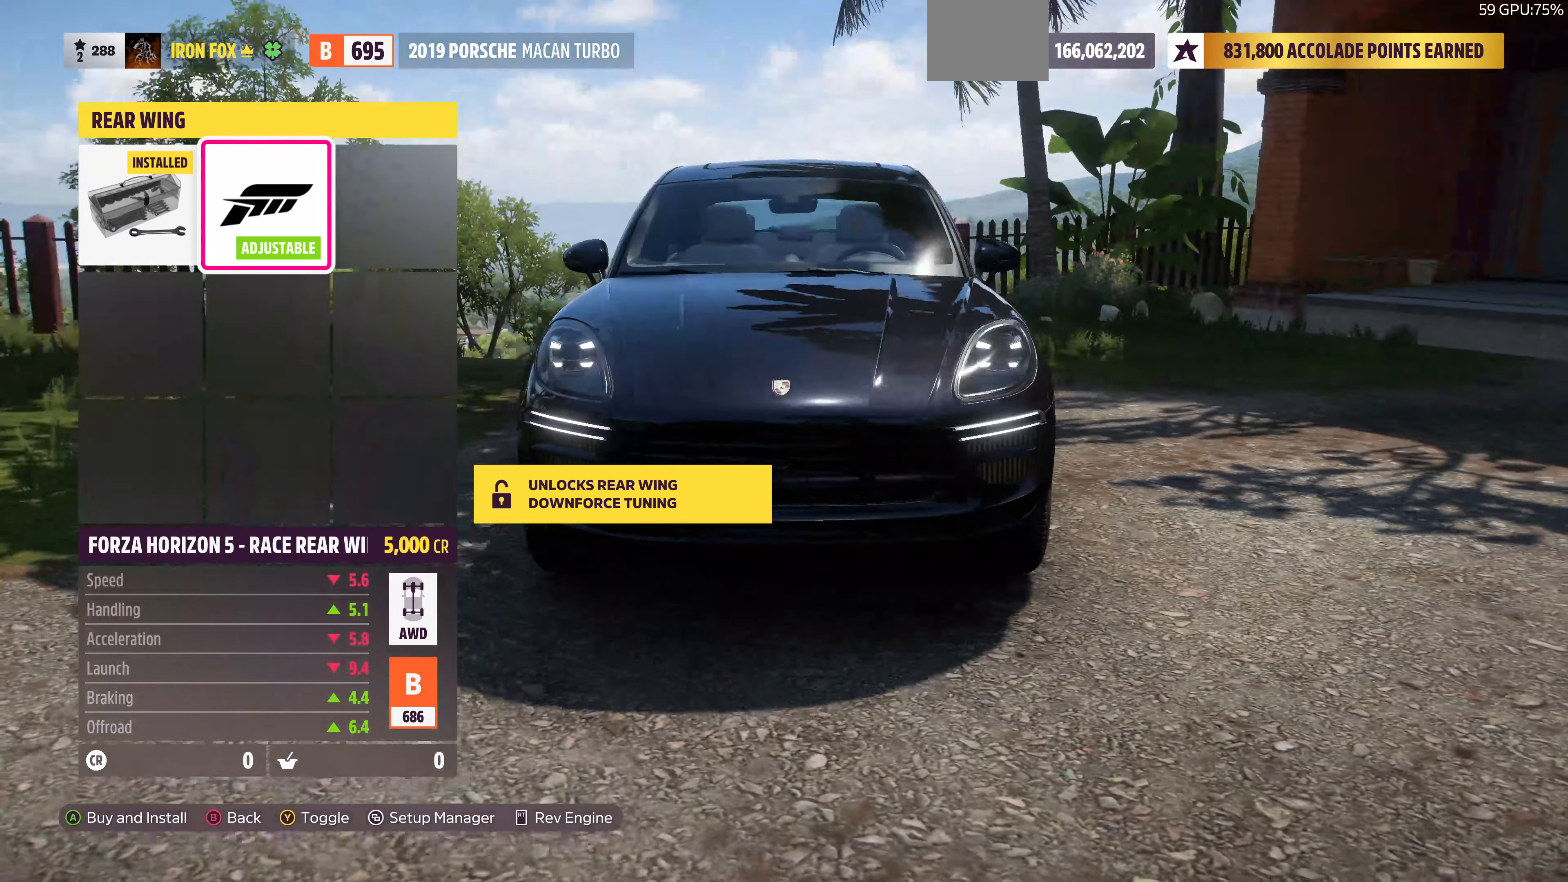
{"buttons": [], "left_stick": "center", "right_stick": "left", "events": []}
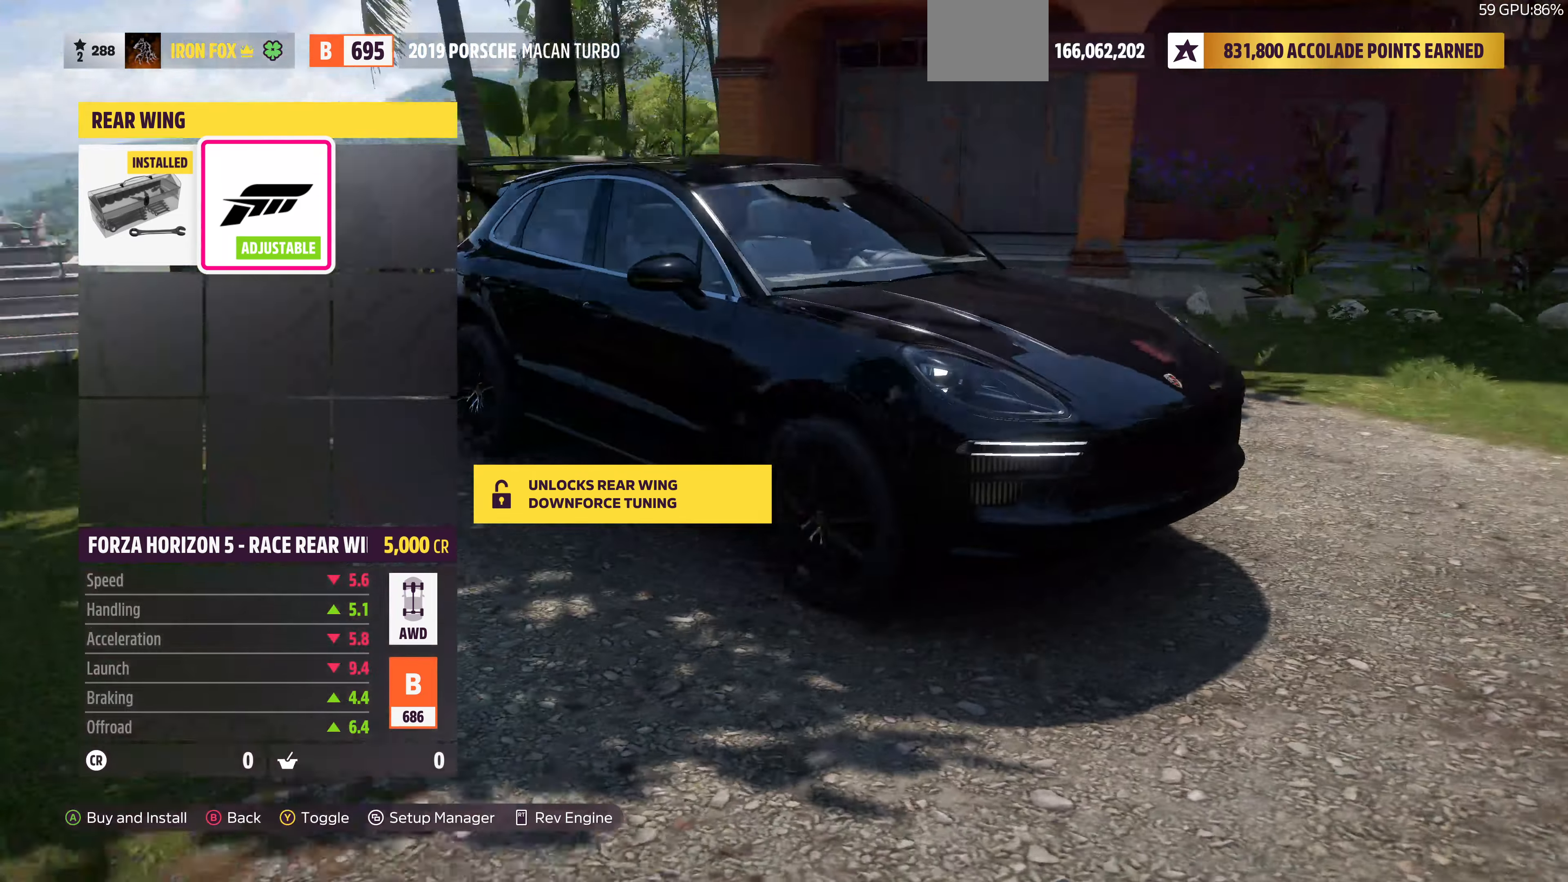
{"buttons": [], "left_stick": "center", "right_stick": "left", "events": []}
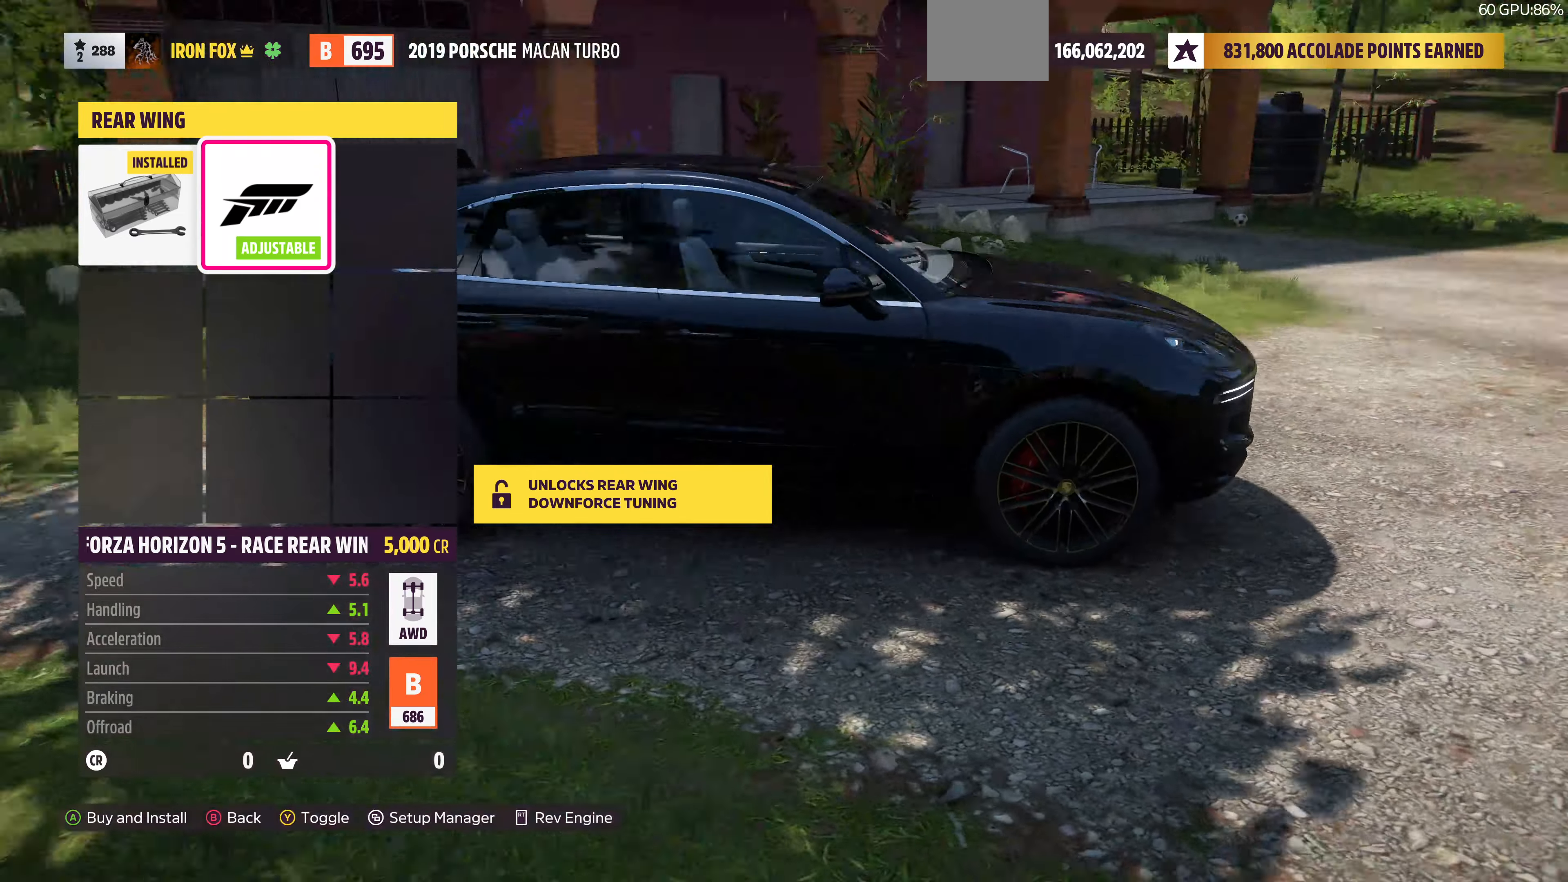
{"buttons": [], "left_stick": "center", "right_stick": "left", "events": []}
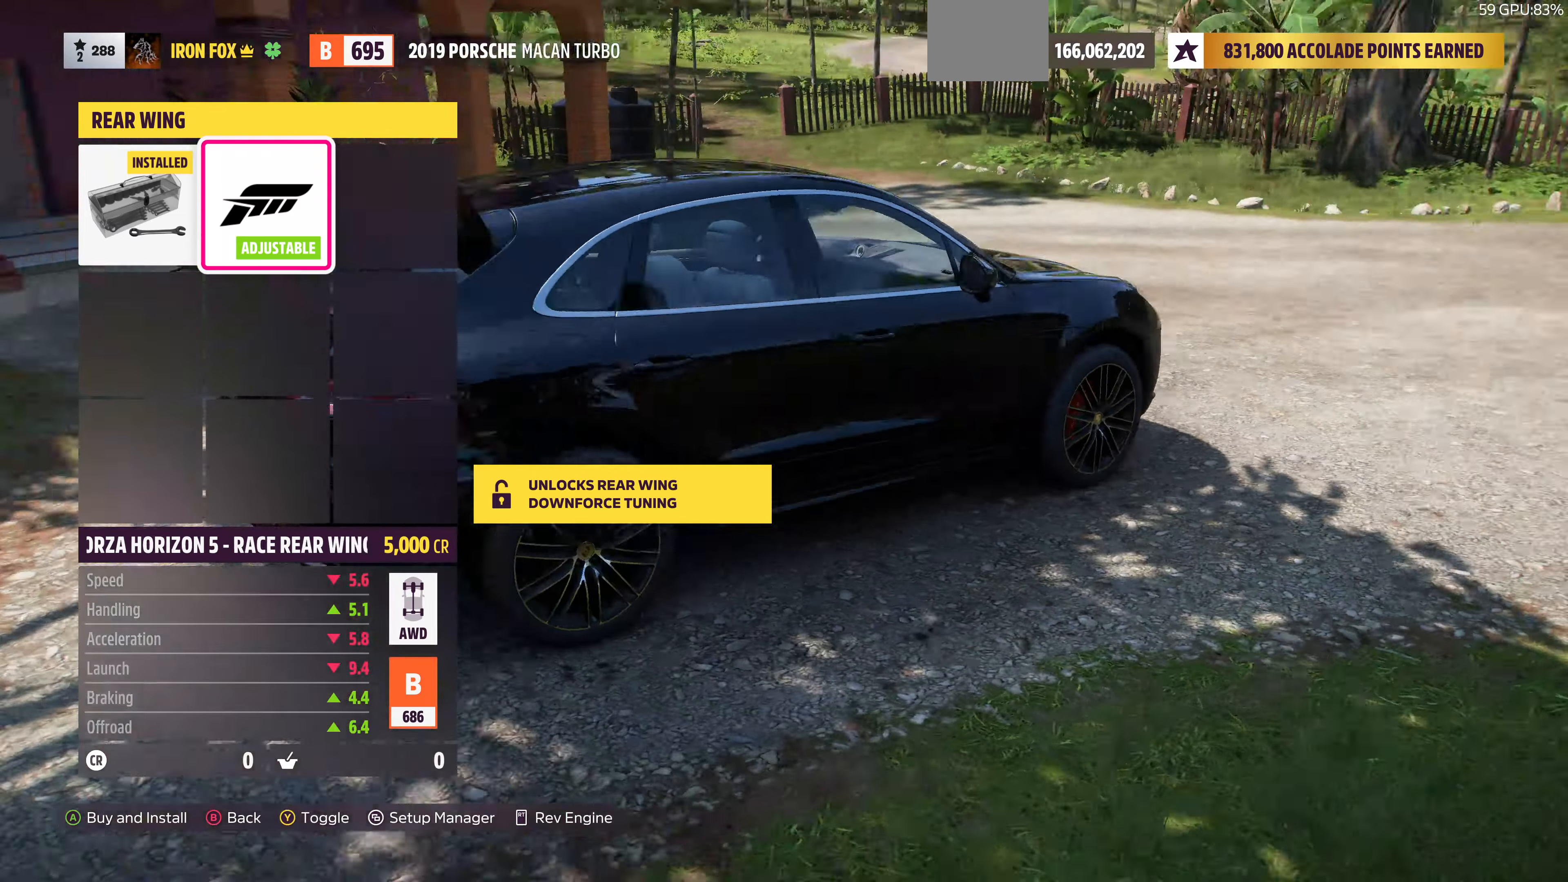
{"buttons": [], "left_stick": "center", "right_stick": "left", "events": []}
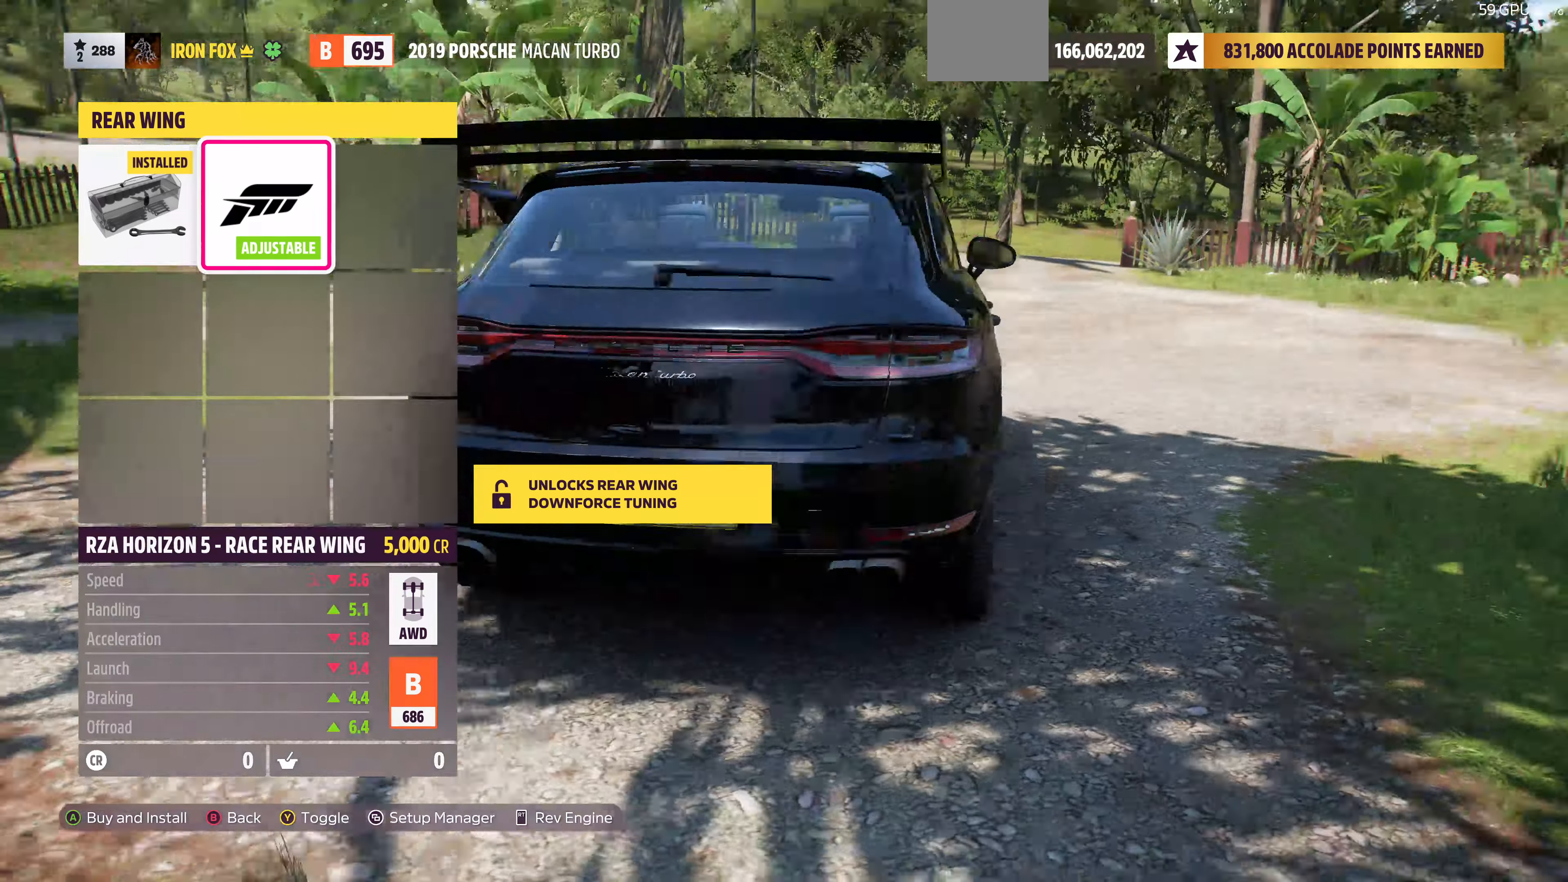
{"buttons": [], "left_stick": "center", "right_stick": "left", "events": []}
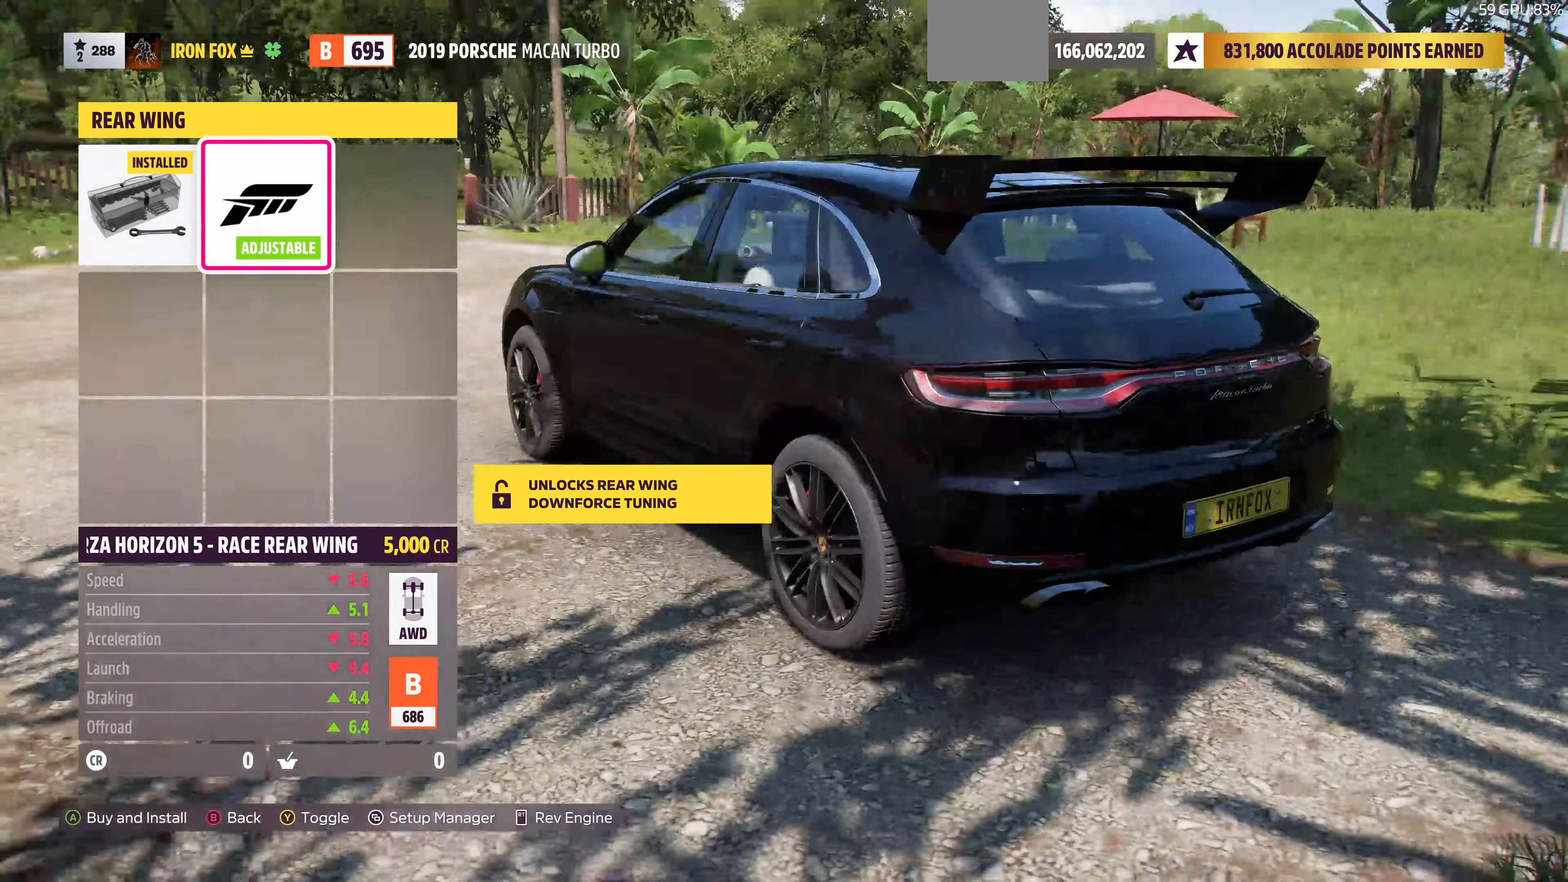
{"buttons": [], "left_stick": "center", "right_stick": "left", "events": []}
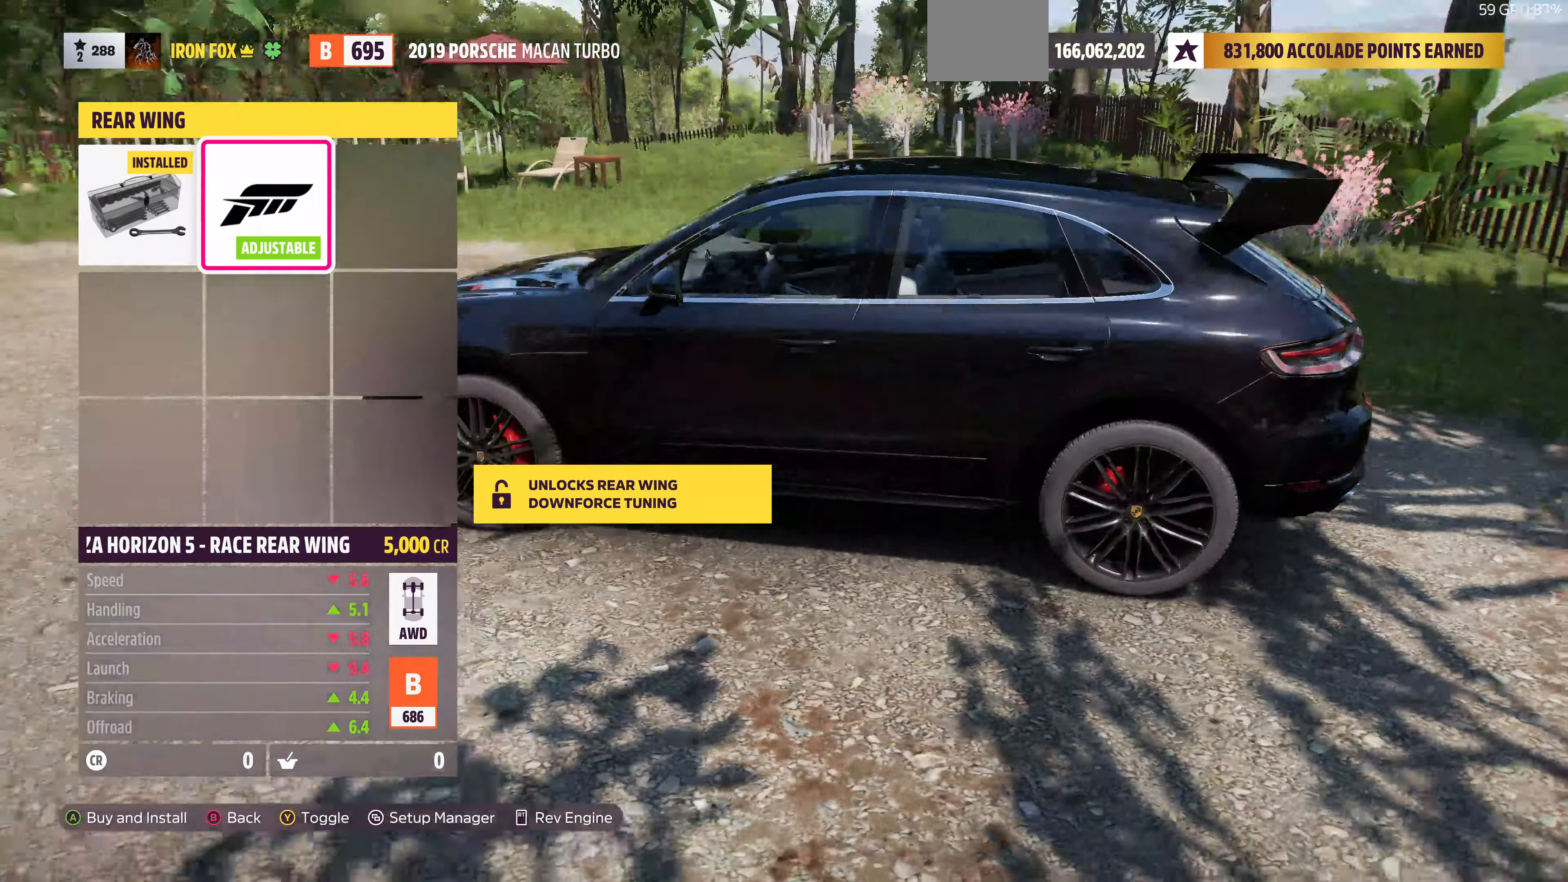
{"buttons": [], "left_stick": "center", "right_stick": "center", "events": [[200, "right_stick", "center"], [267, "DPAD_LEFT", "down"], [367, "DPAD_LEFT", "up"]]}
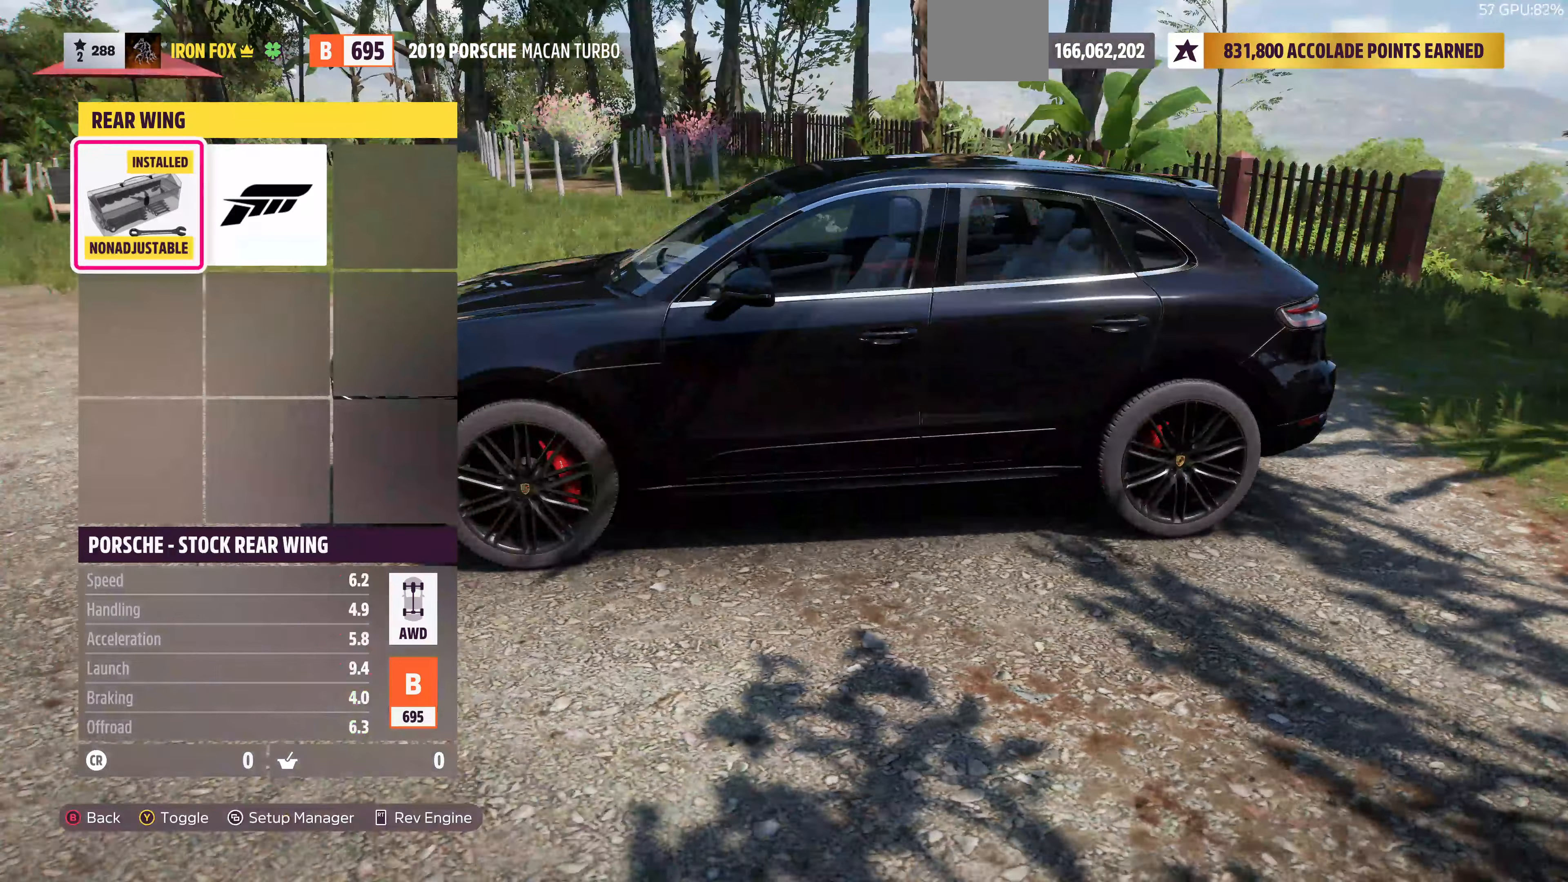
{"buttons": [], "left_stick": "center", "right_stick": "center", "events": [[200, "DPAD_RIGHT", "down"], [334, "DPAD_RIGHT", "up"]]}